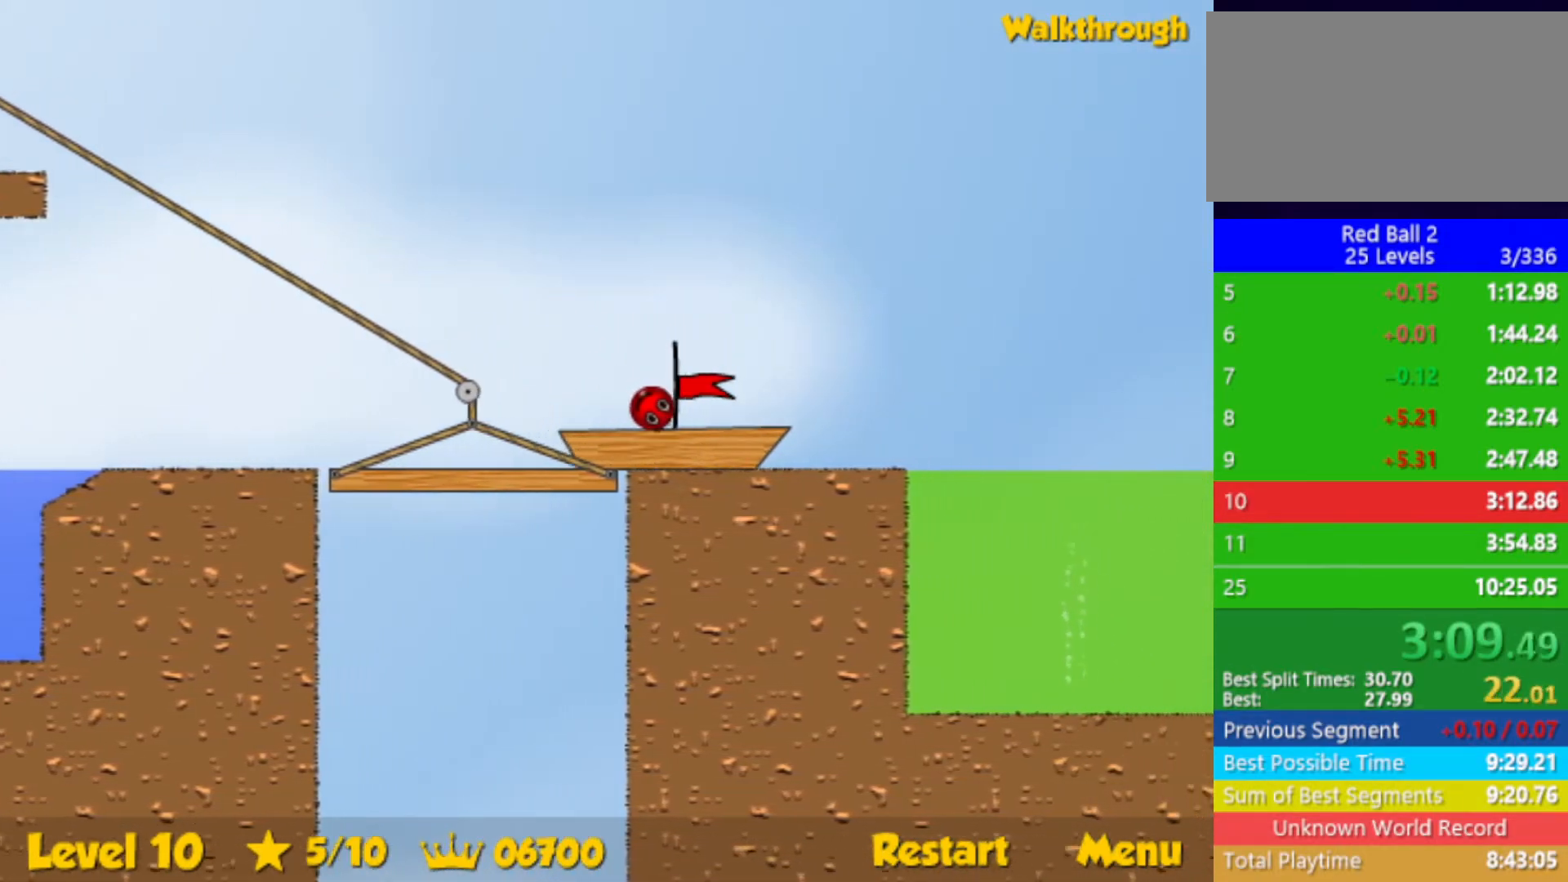
Gameplay with keyboard; each line is a JSON object with the keys held at the frame after it. "events" lists presses ("down") and releases ("up") of "down", "left", "p", "r", "right" and "up" between this image and that frame as [ms after this image, input, new state], when the widget could be followed in between. No other keys are recorded. Mouse input is not recorded.
{"keys": ["right"], "events": []}
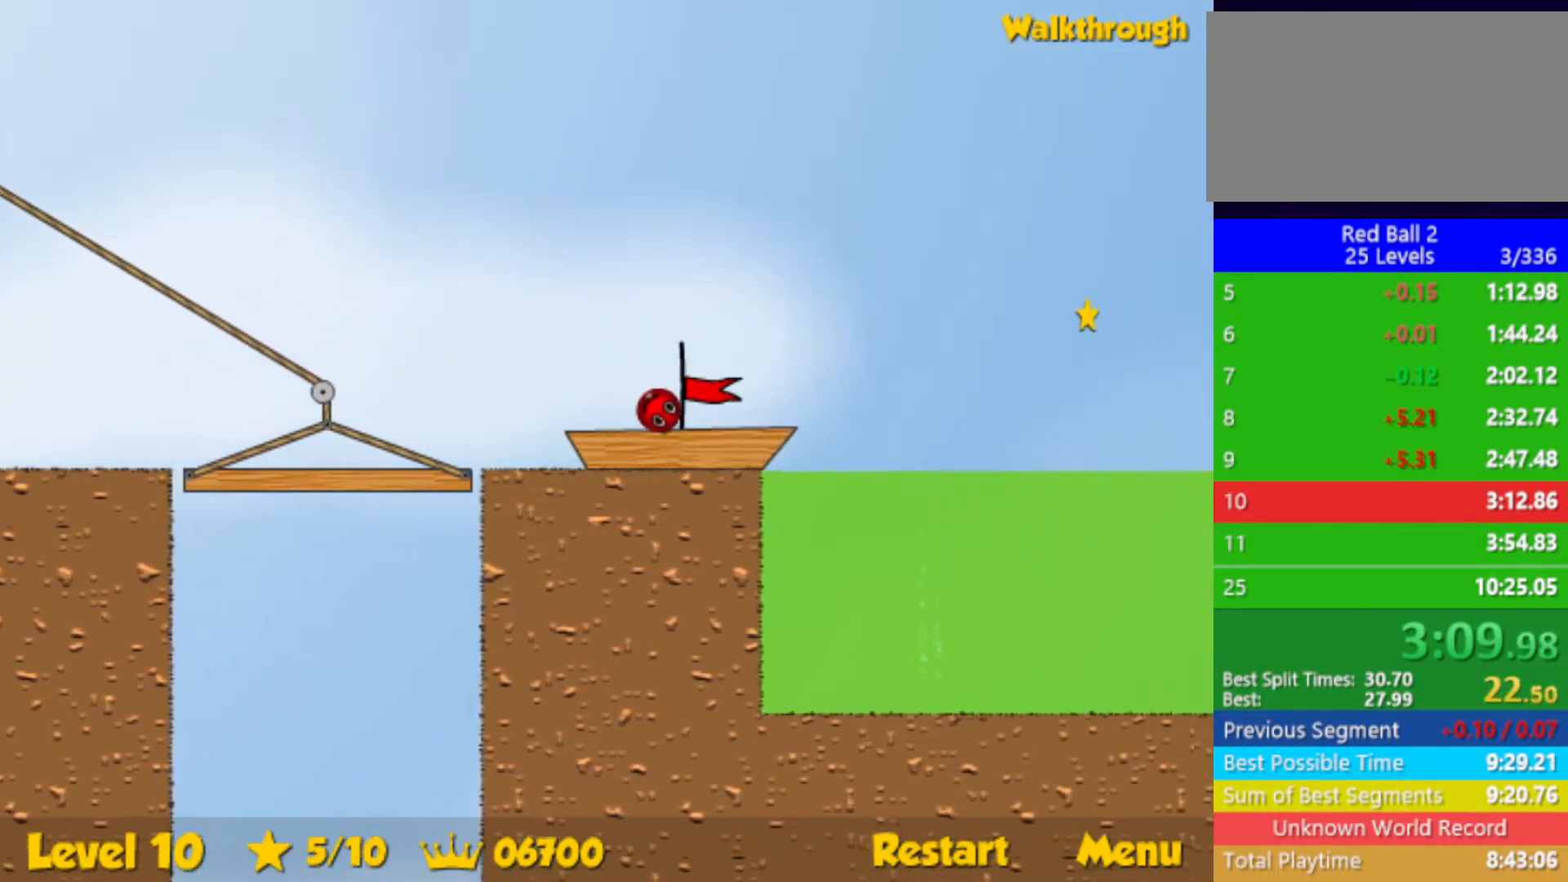
{"keys": ["right"], "events": []}
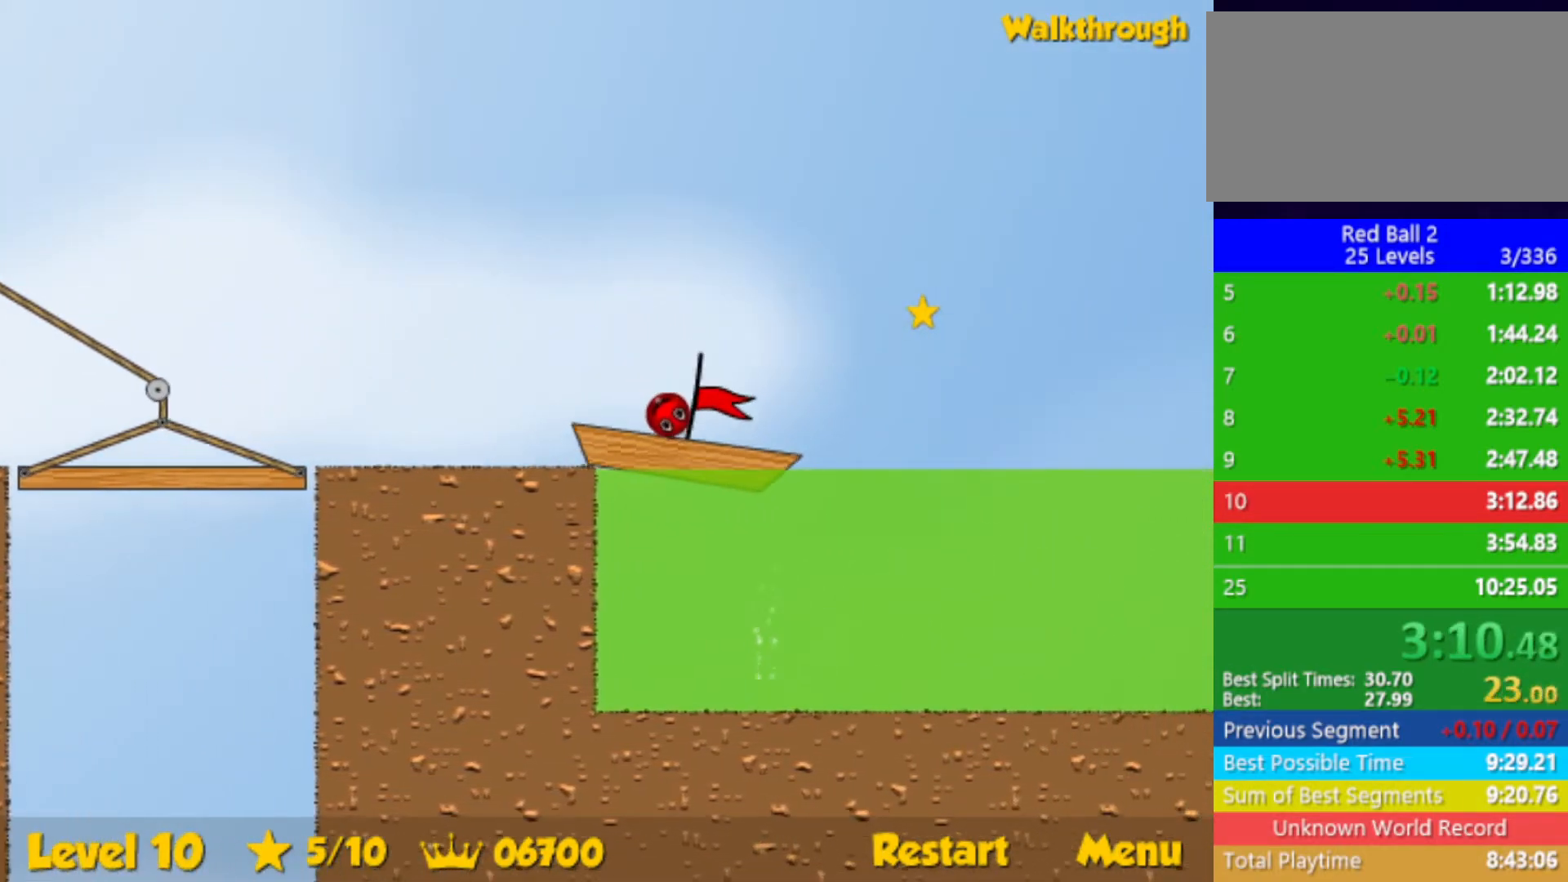
{"keys": ["right", "up"], "events": [[450, "up", "down"]]}
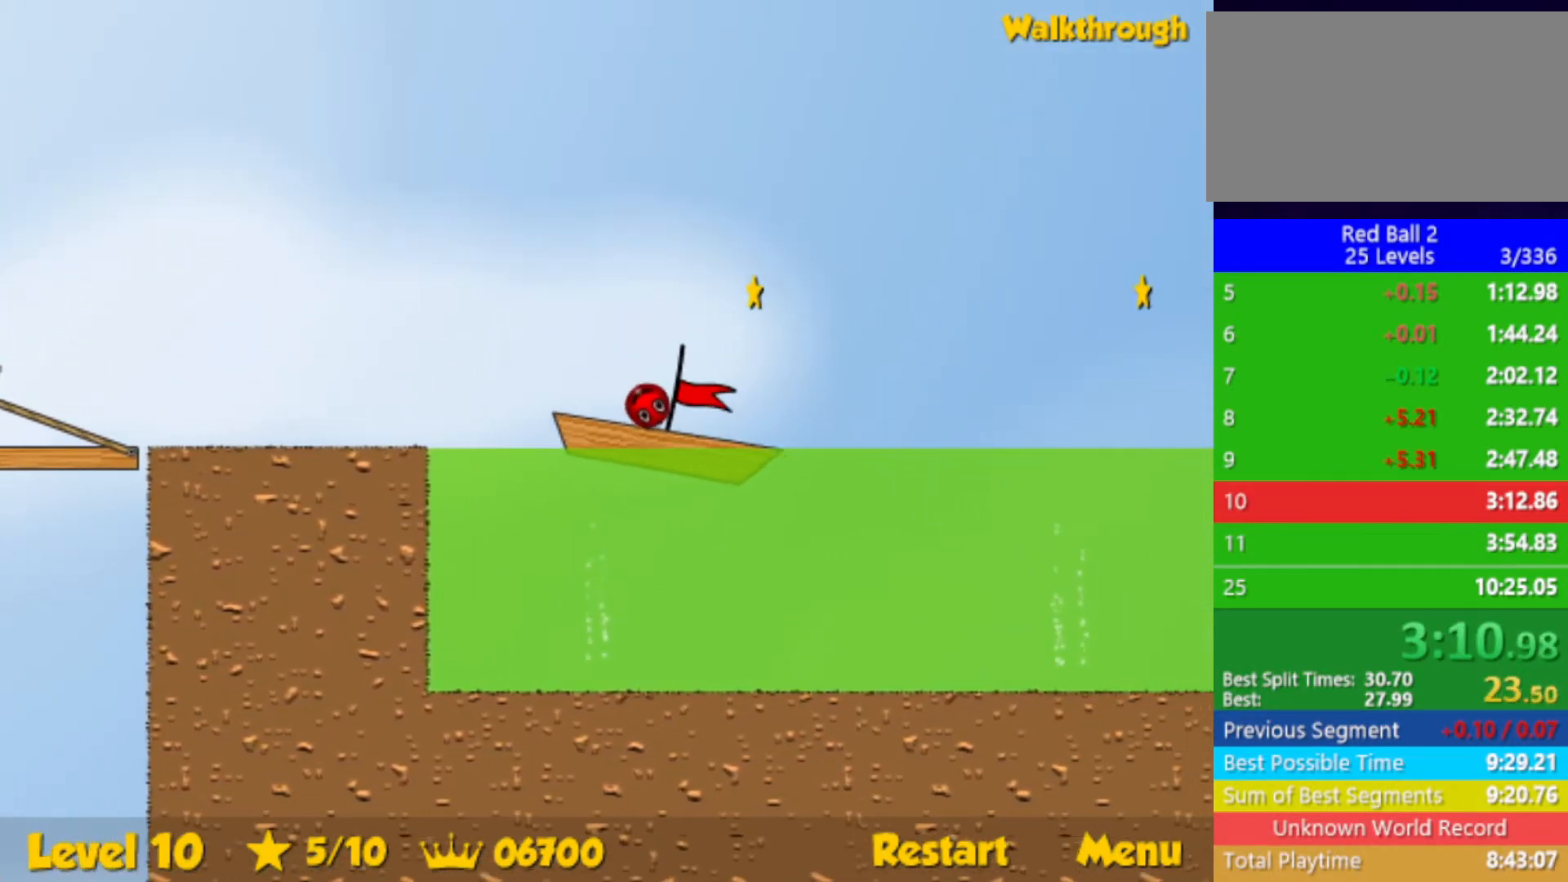
{"keys": ["left"], "events": [[50, "up", "up"], [233, "left", "down"], [250, "right", "up"]]}
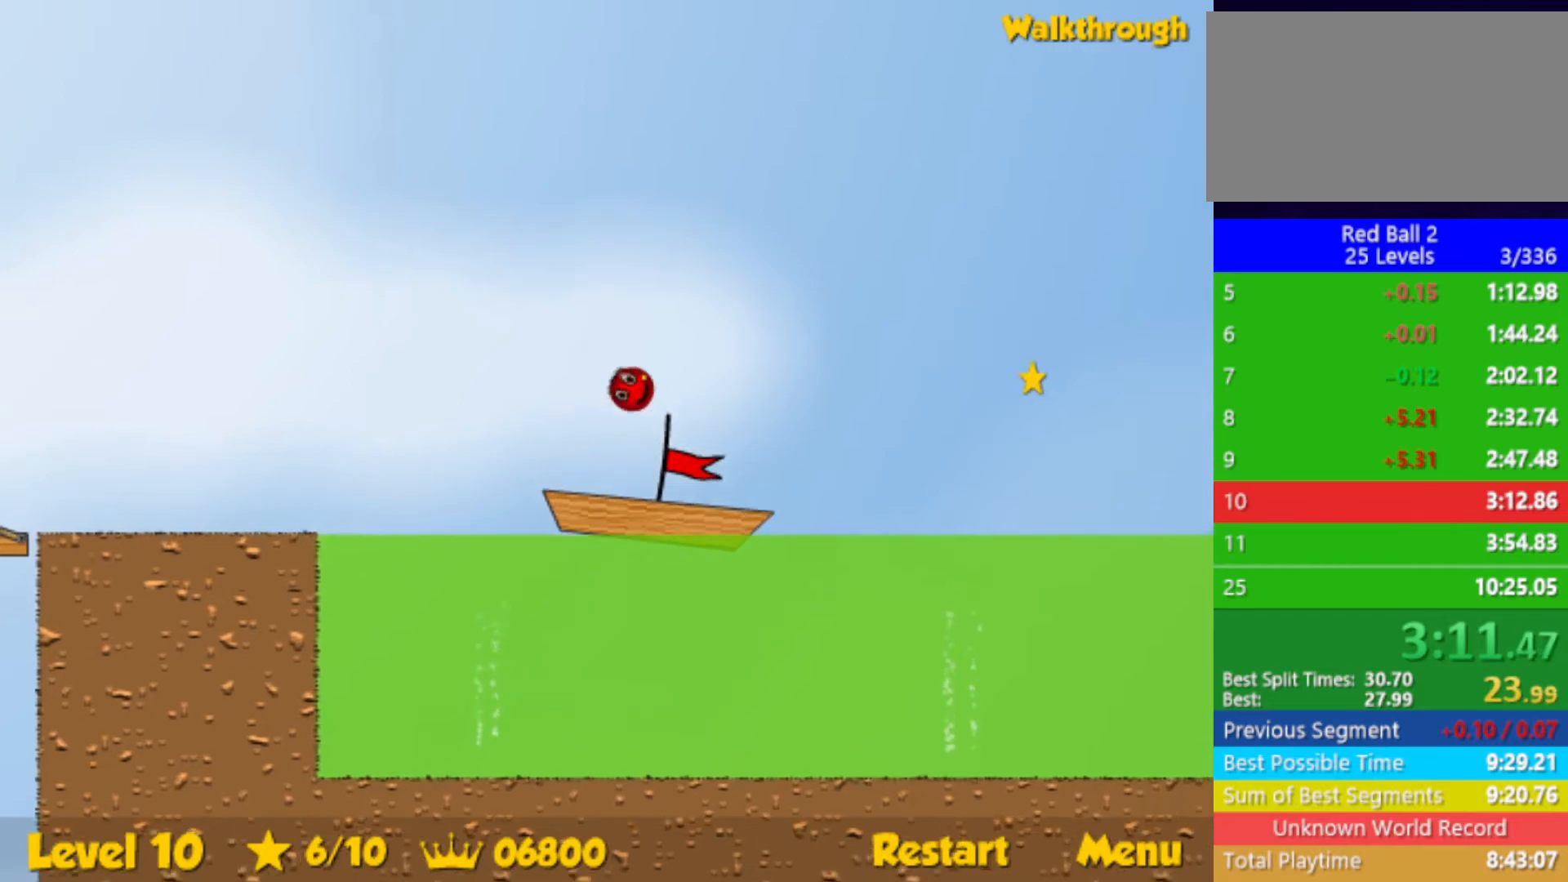
{"keys": ["right"], "events": [[33, "right", "down"], [50, "left", "up"]]}
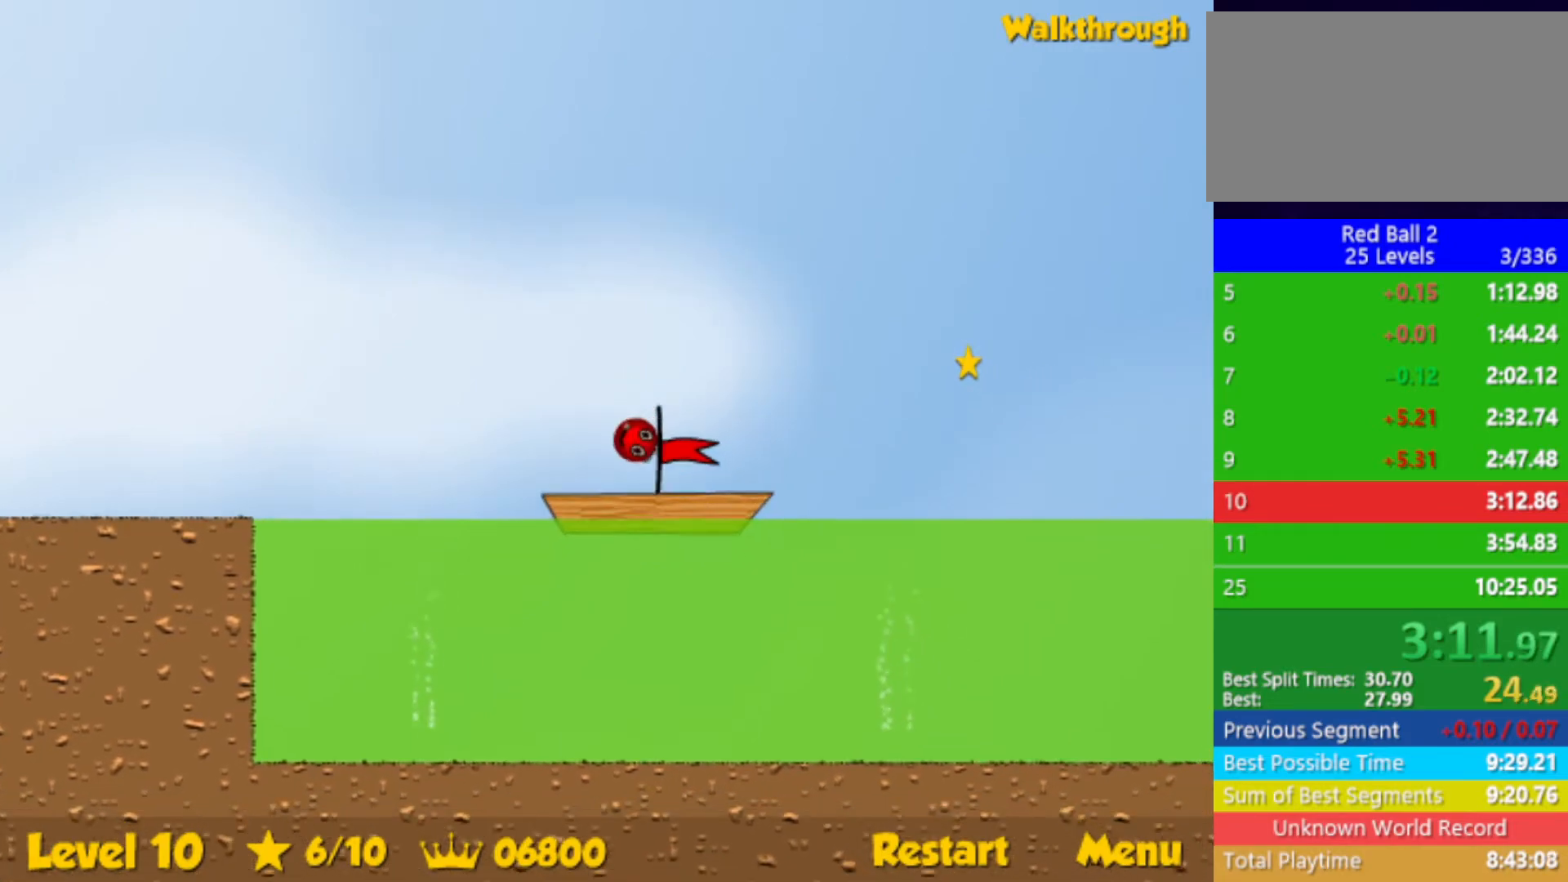
{"keys": ["right"], "events": []}
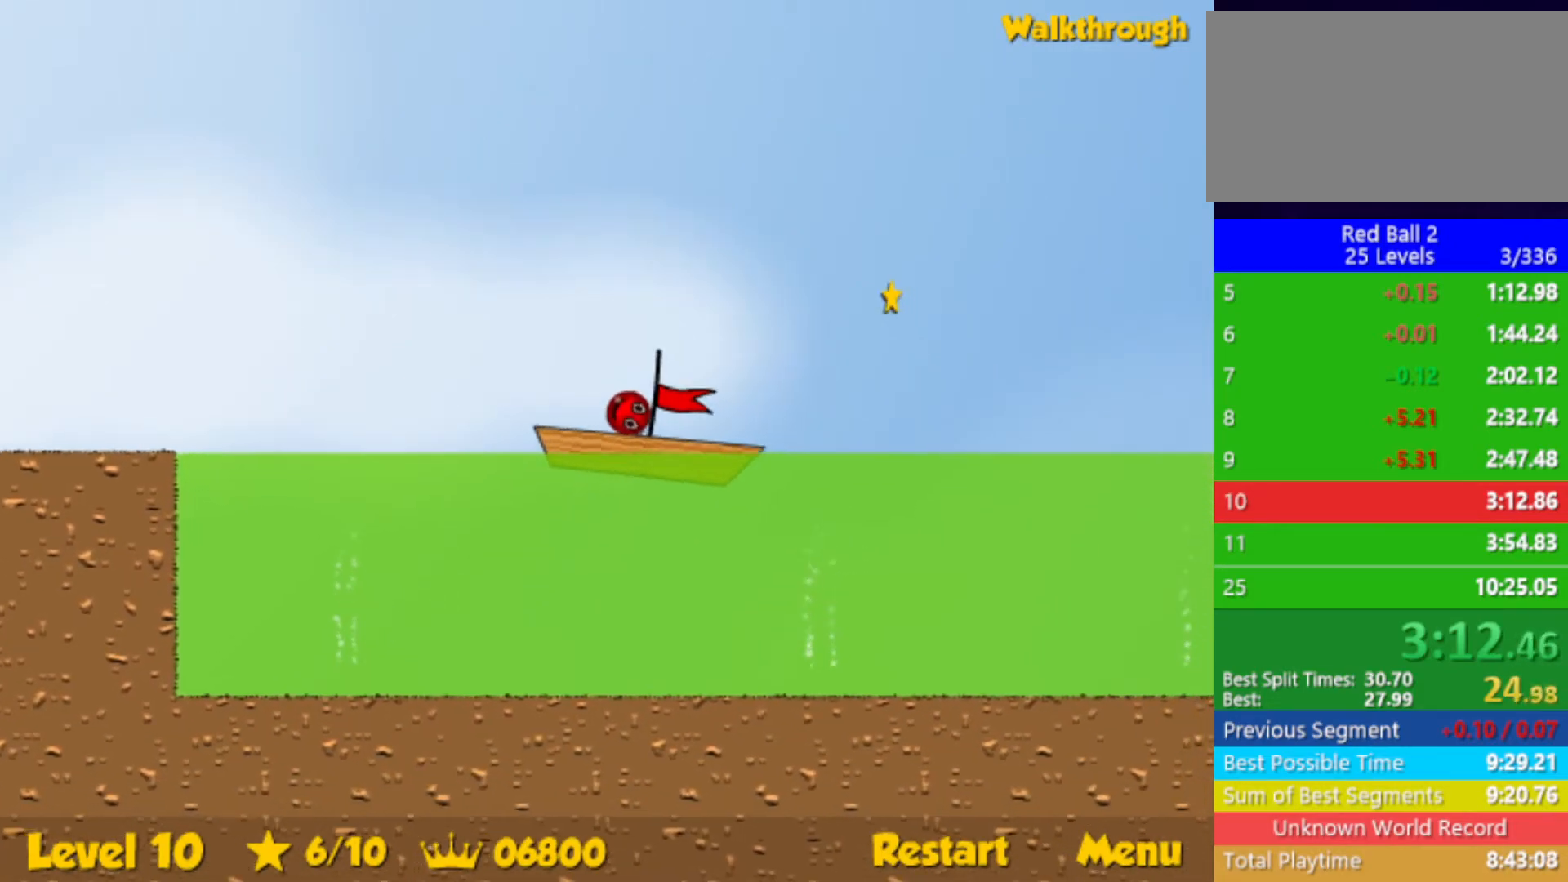
{"keys": ["right"], "events": []}
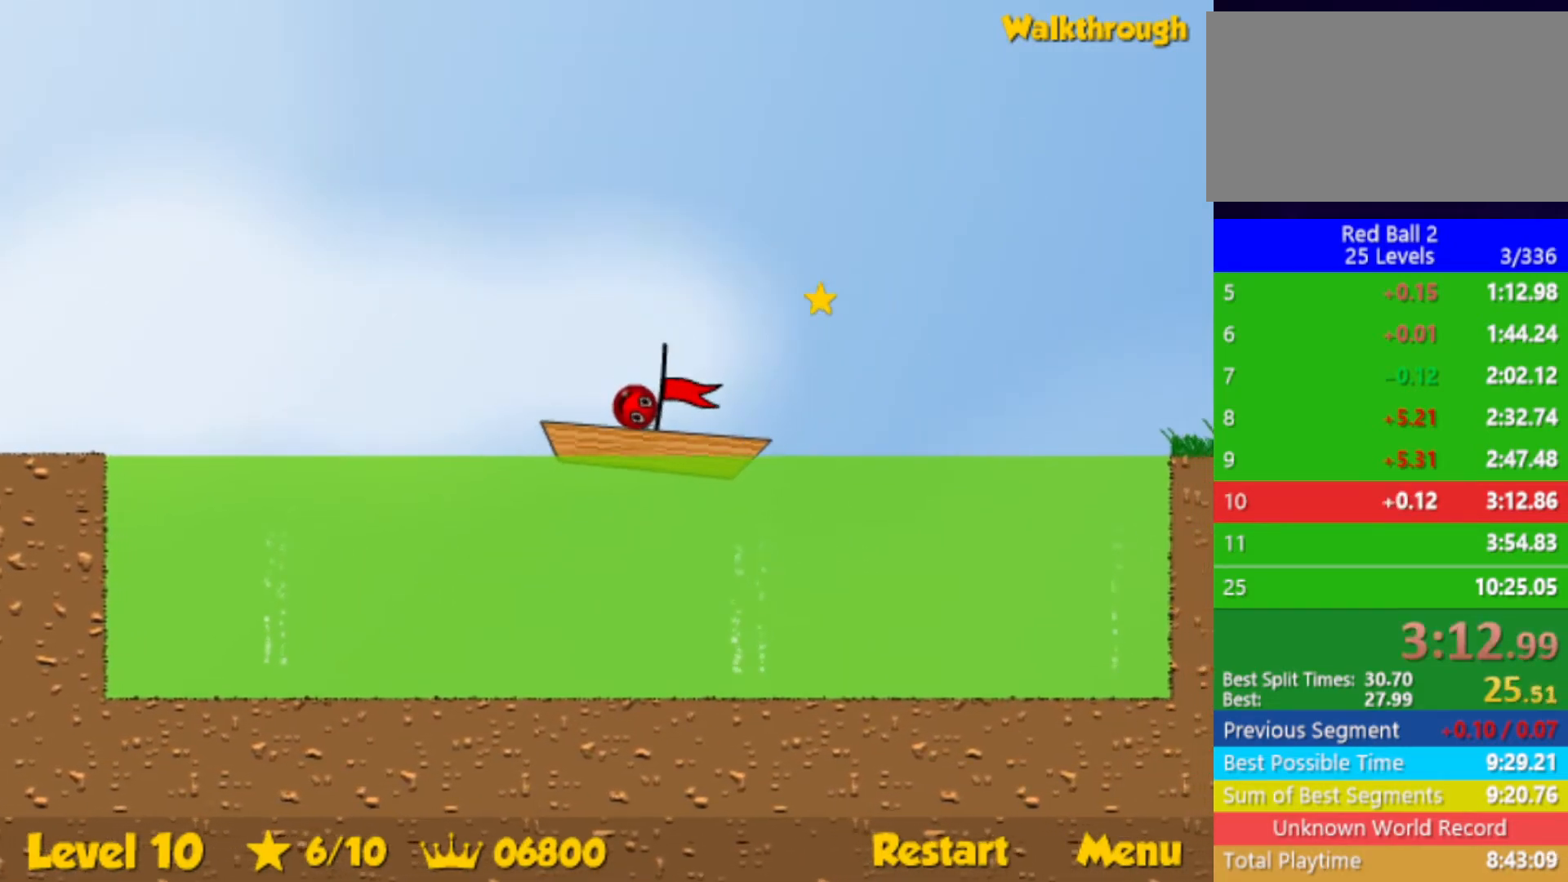
{"keys": ["right"], "events": []}
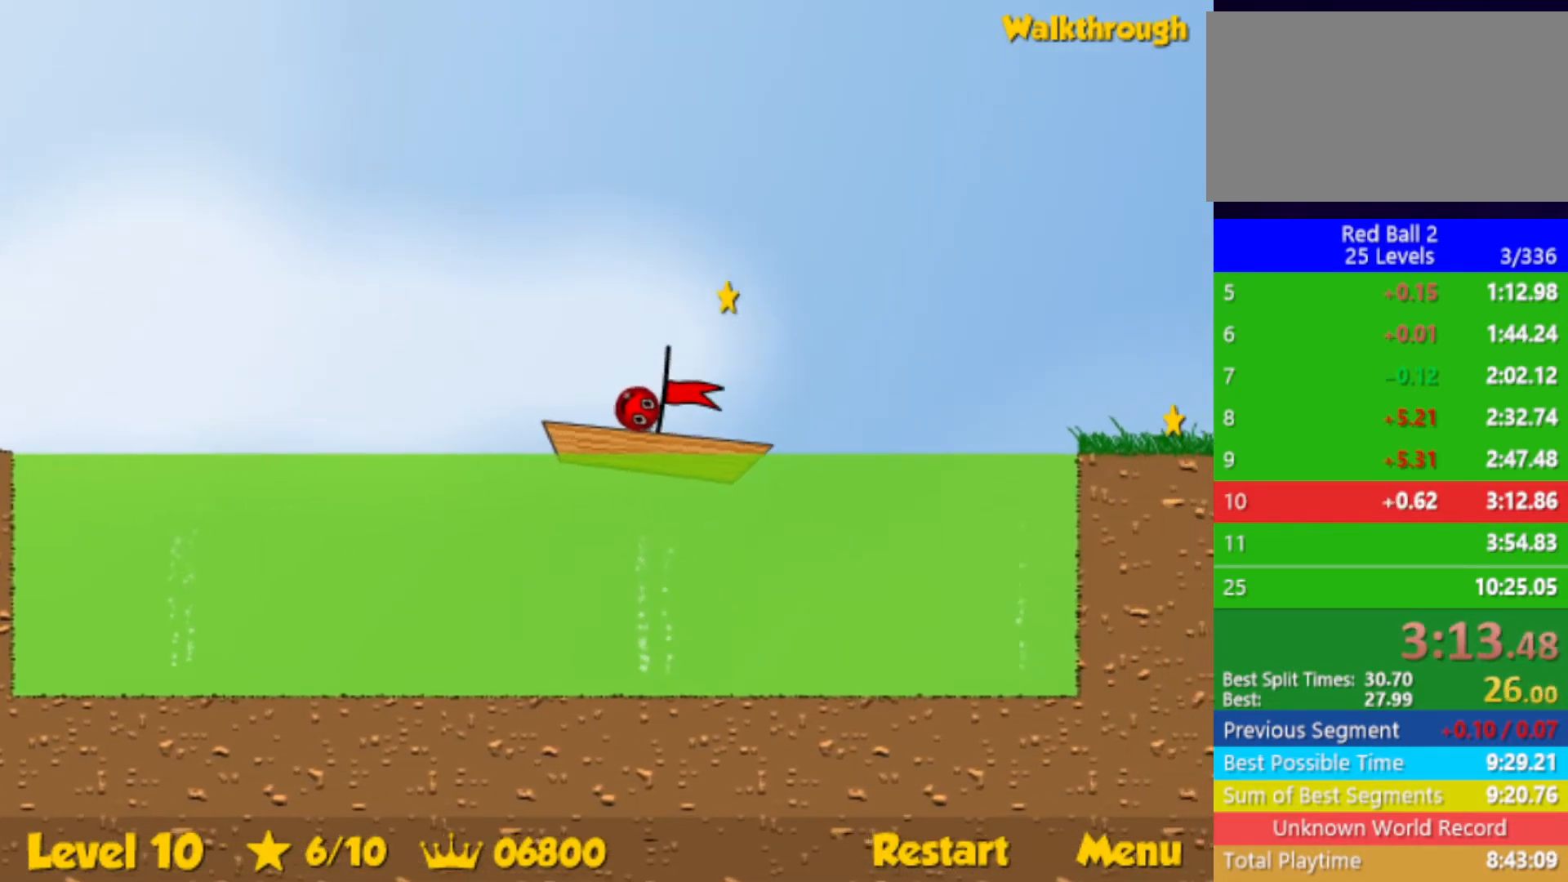
{"keys": ["right", "up"], "events": [[217, "up", "down"]]}
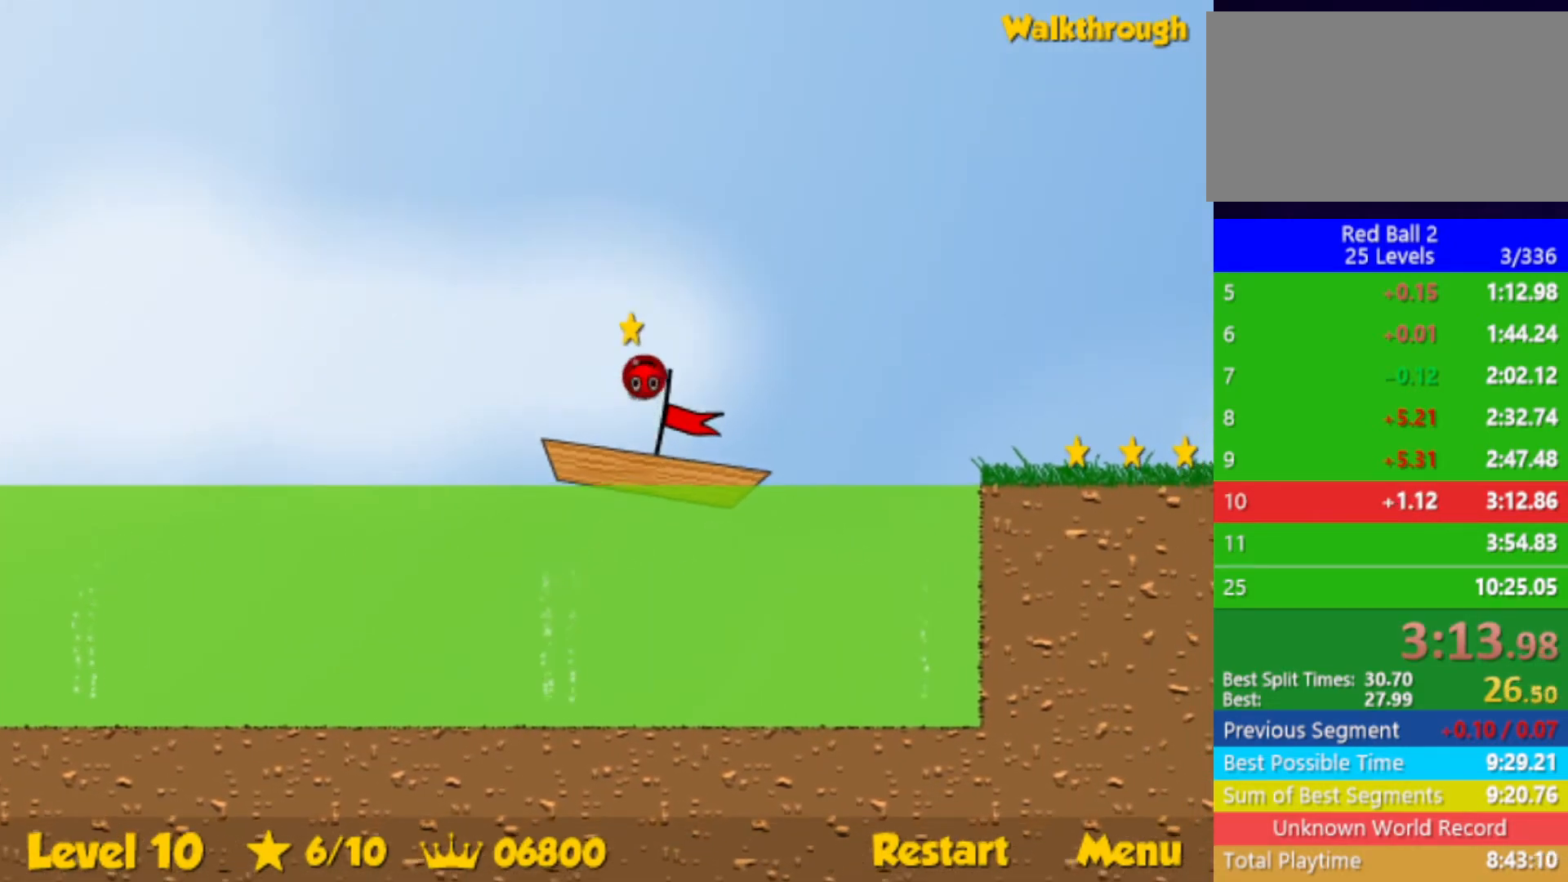
{"keys": ["right", "up"], "events": []}
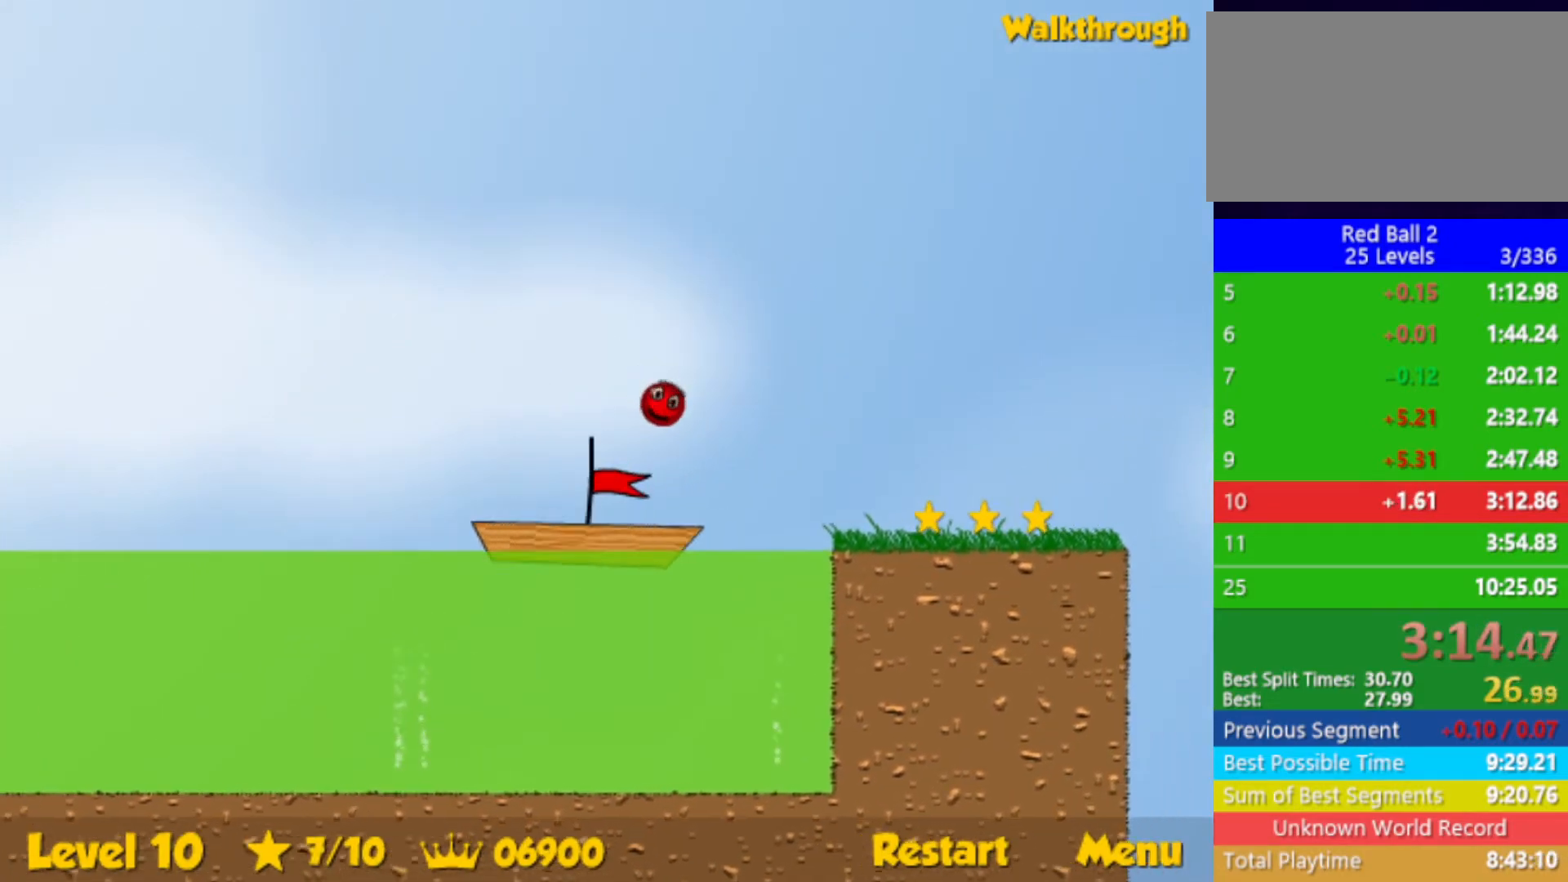
{"keys": ["right"], "events": [[267, "up", "up"]]}
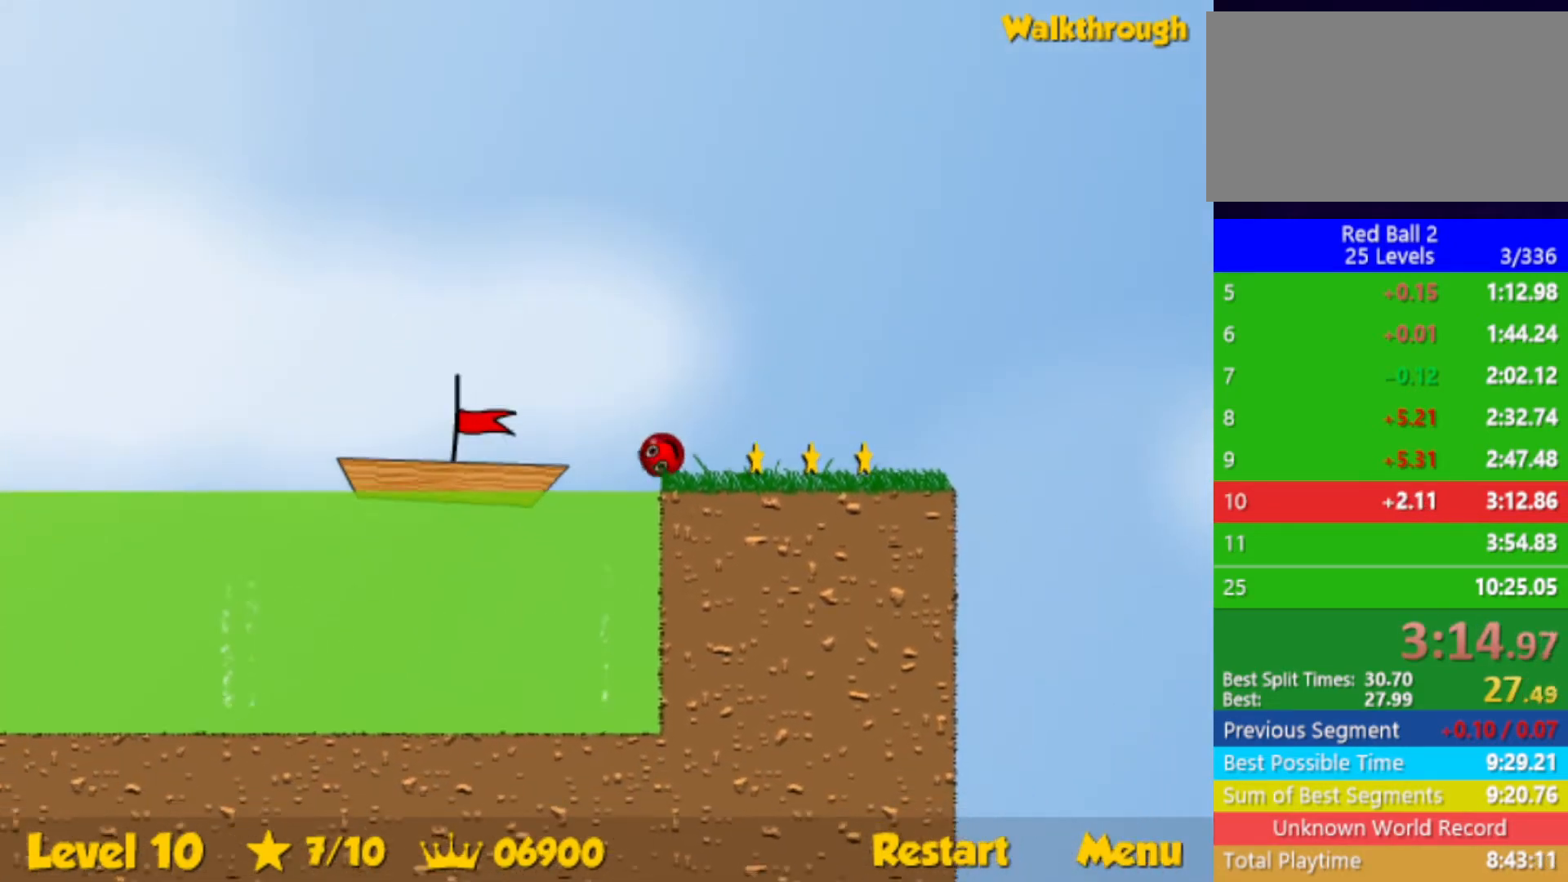
{"keys": ["down", "left"], "events": [[300, "right", "up"], [333, "left", "down"], [367, "down", "down"]]}
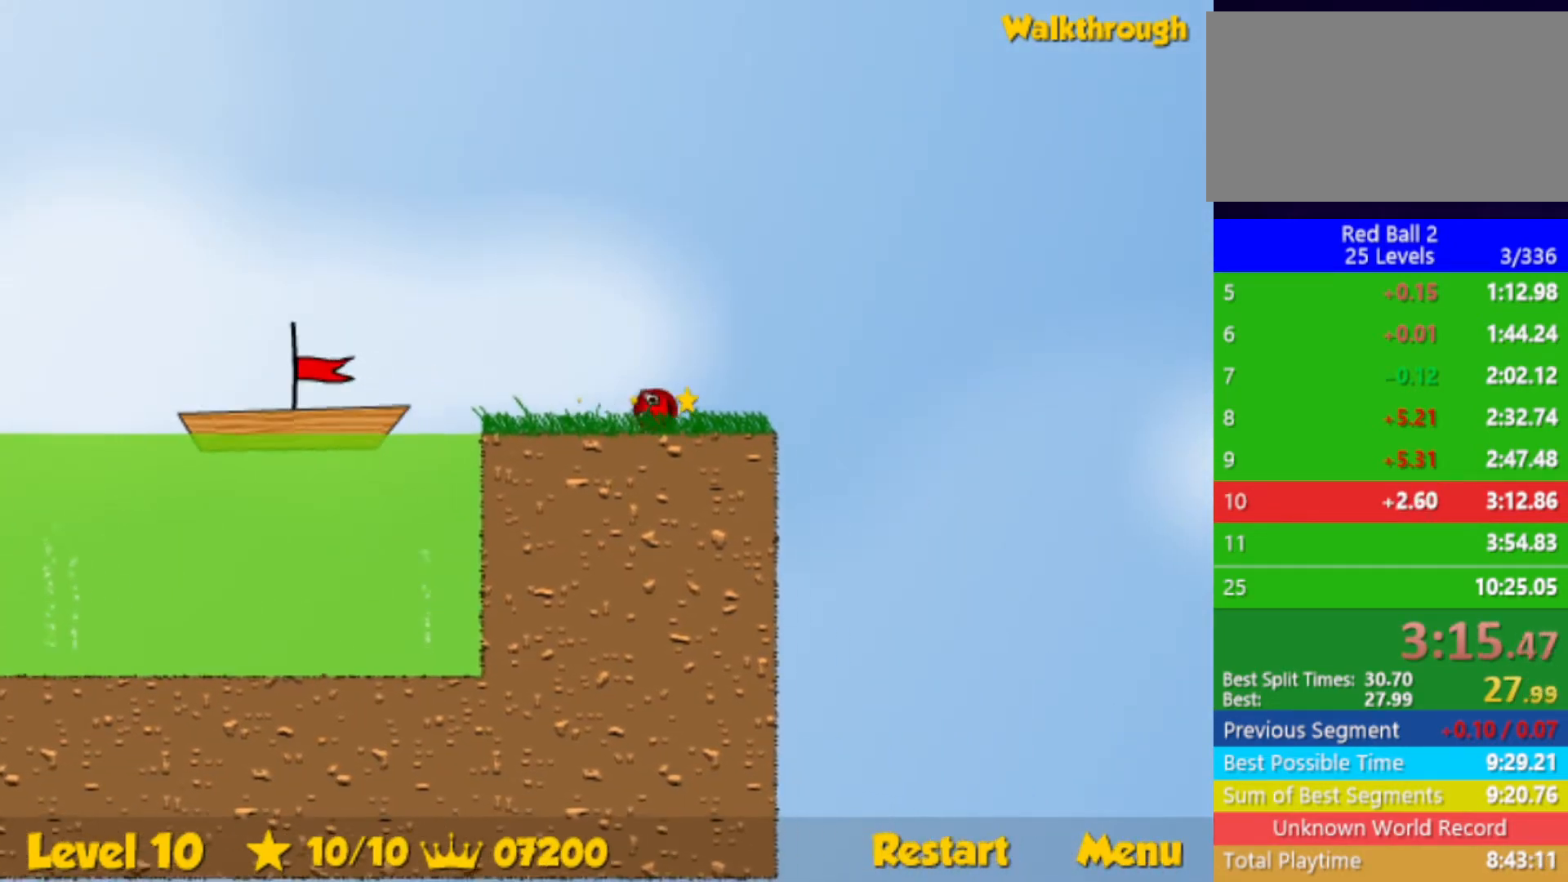
{"keys": ["left"], "events": [[67, "down", "up"]]}
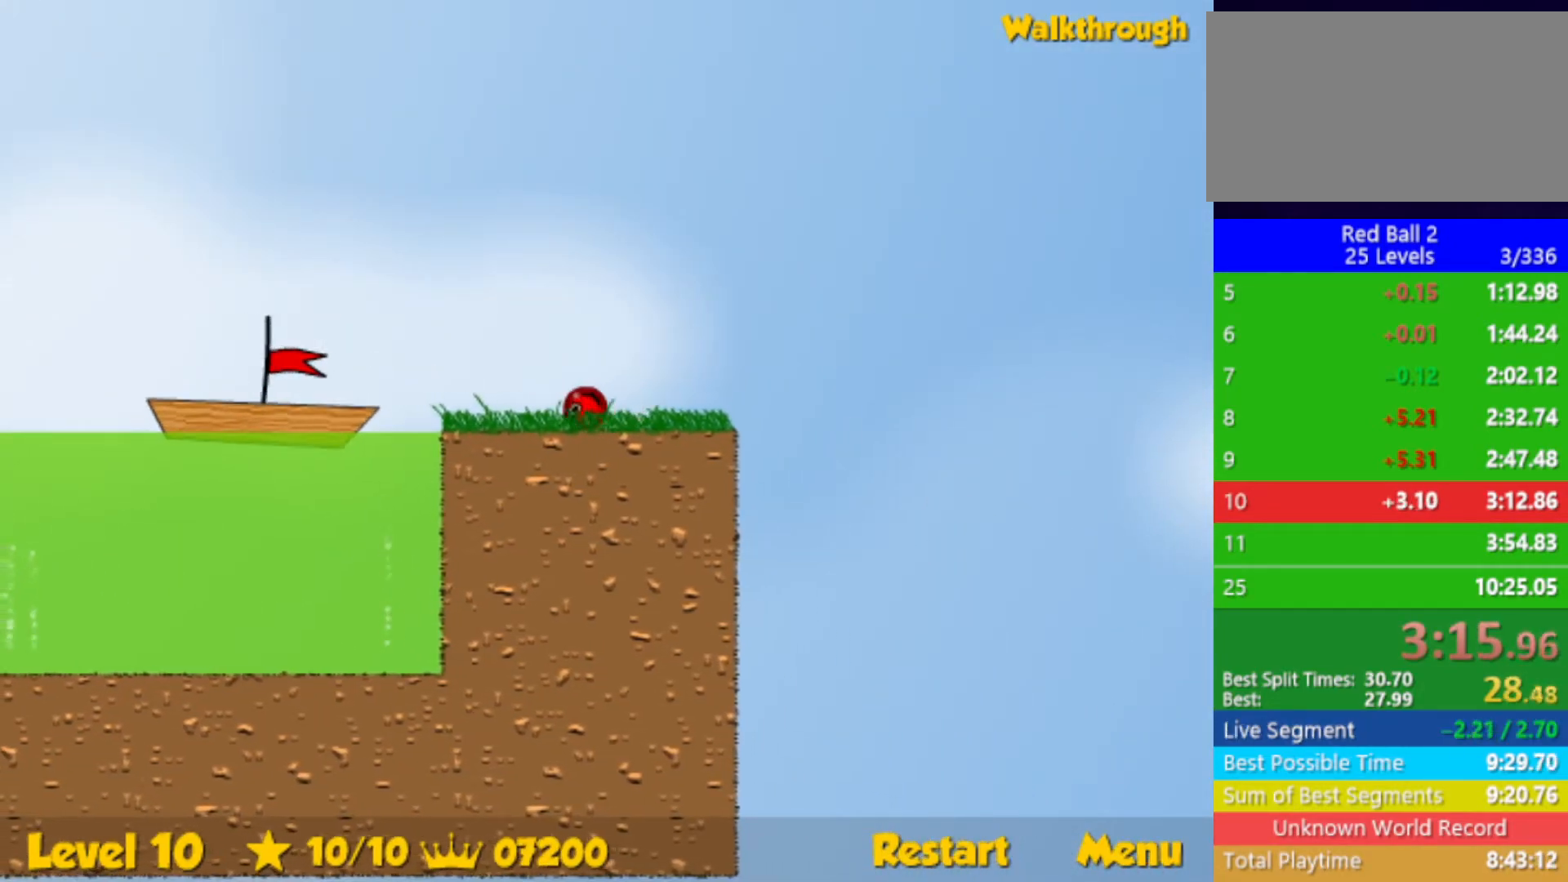
{"keys": ["left"], "events": [[50, "up", "down"], [100, "up", "up"]]}
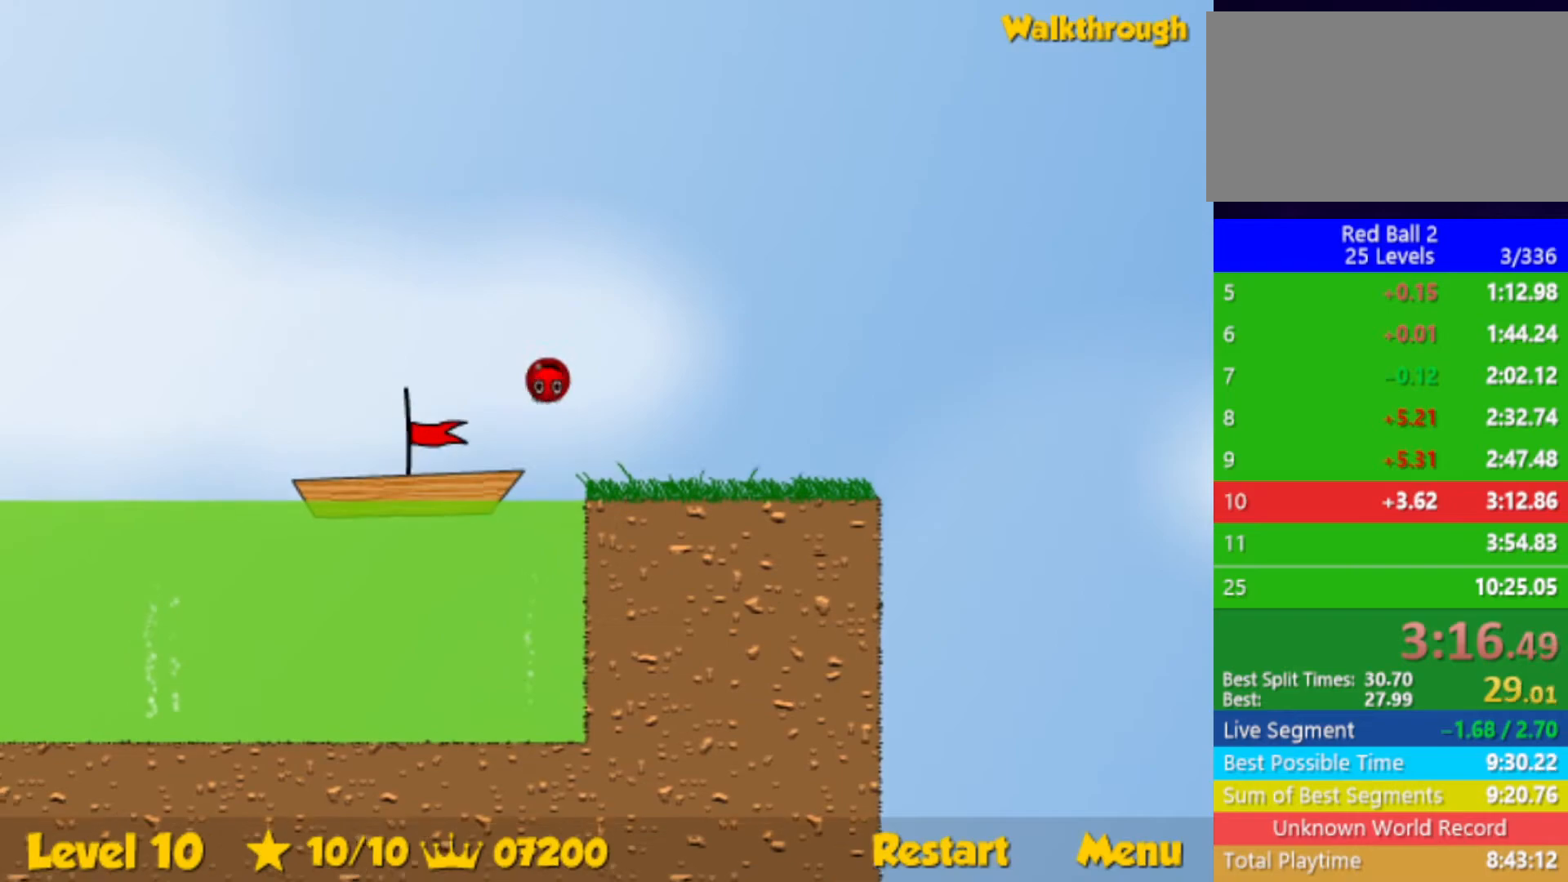
{"keys": ["left"], "events": [[350, "left", "up"], [467, "left", "down"]]}
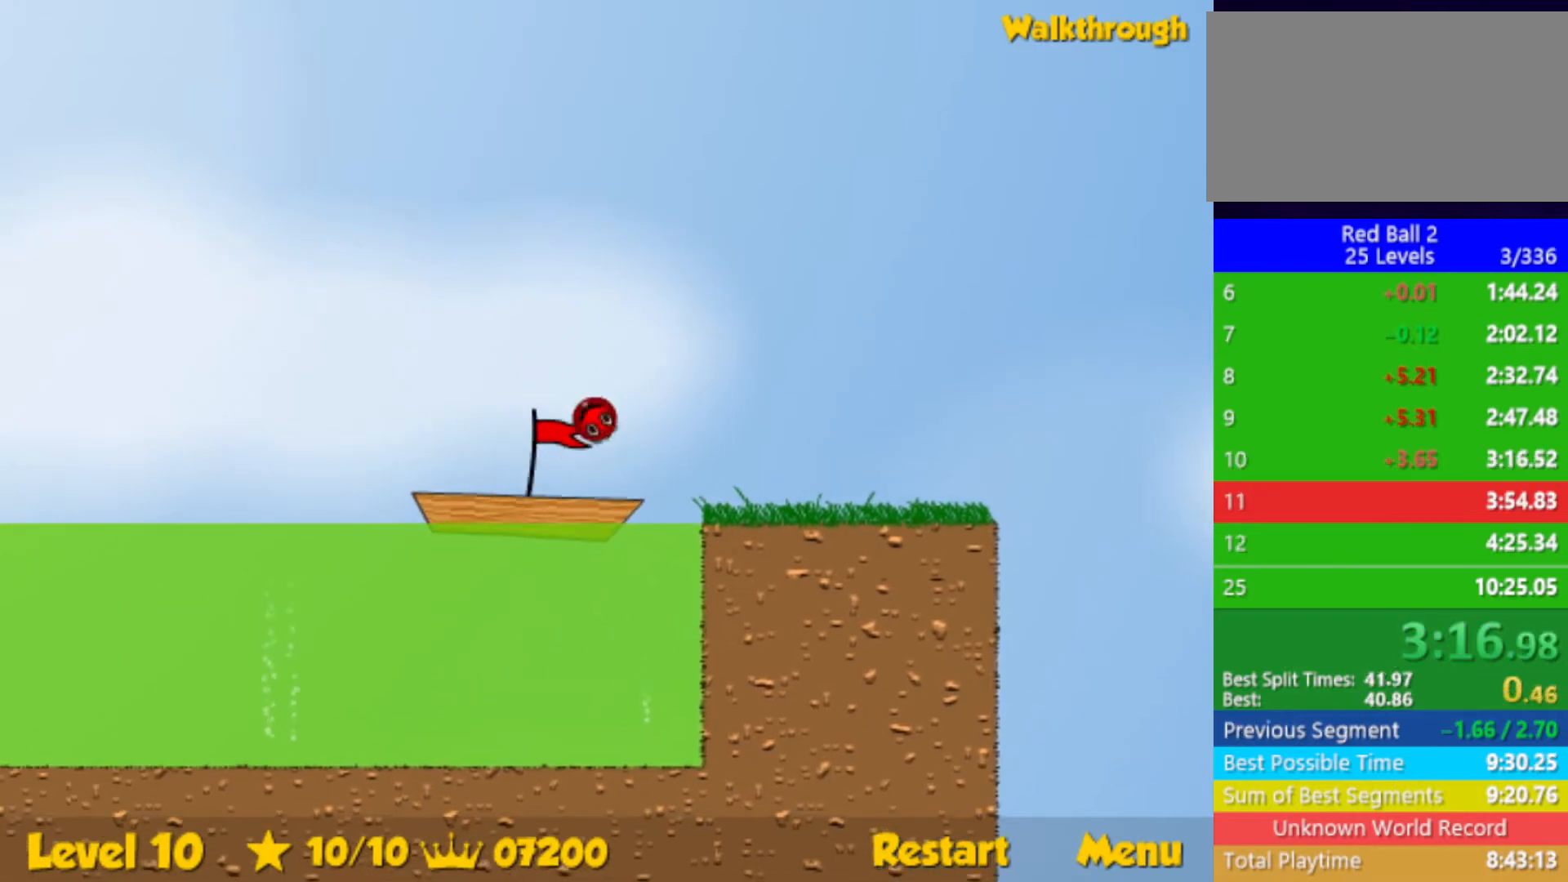
{"keys": ["left"], "events": []}
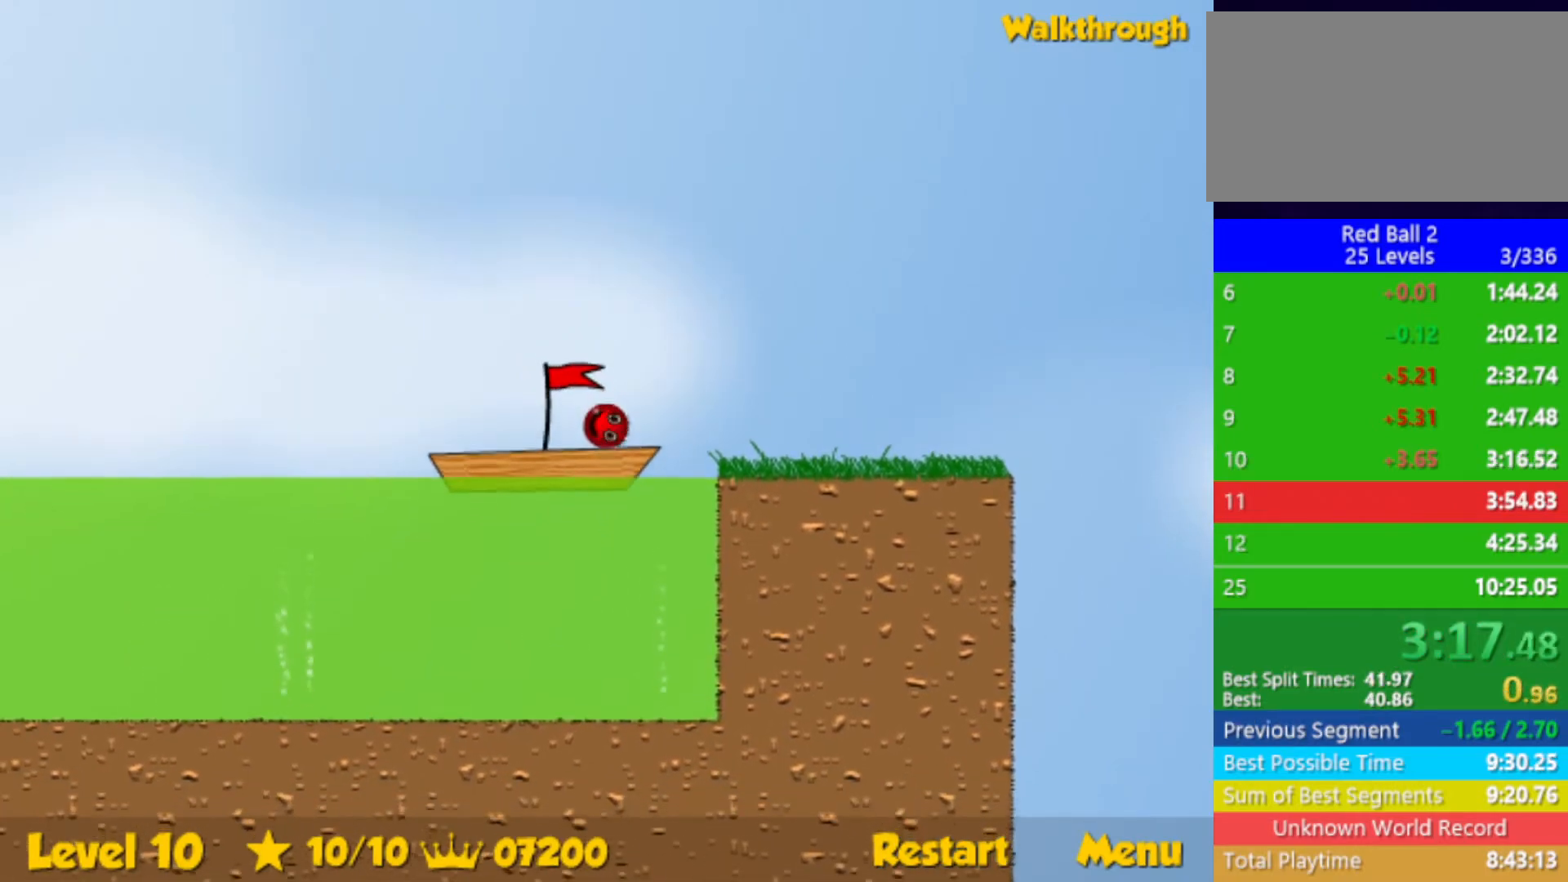
{"keys": ["left"], "events": []}
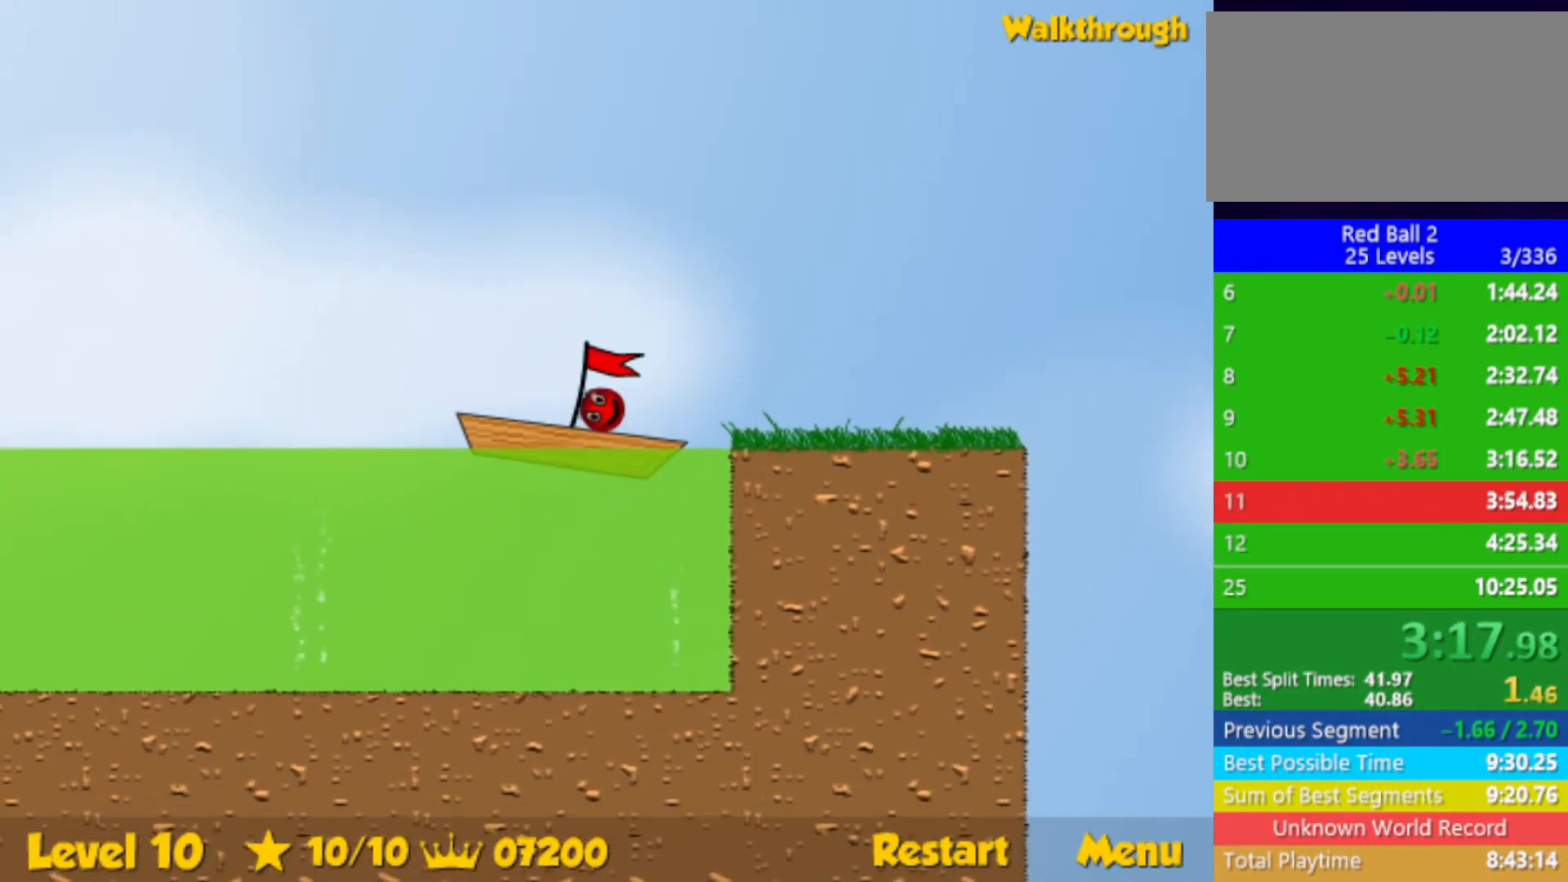
{"keys": ["up"], "events": [[467, "left", "up"], [483, "up", "down"]]}
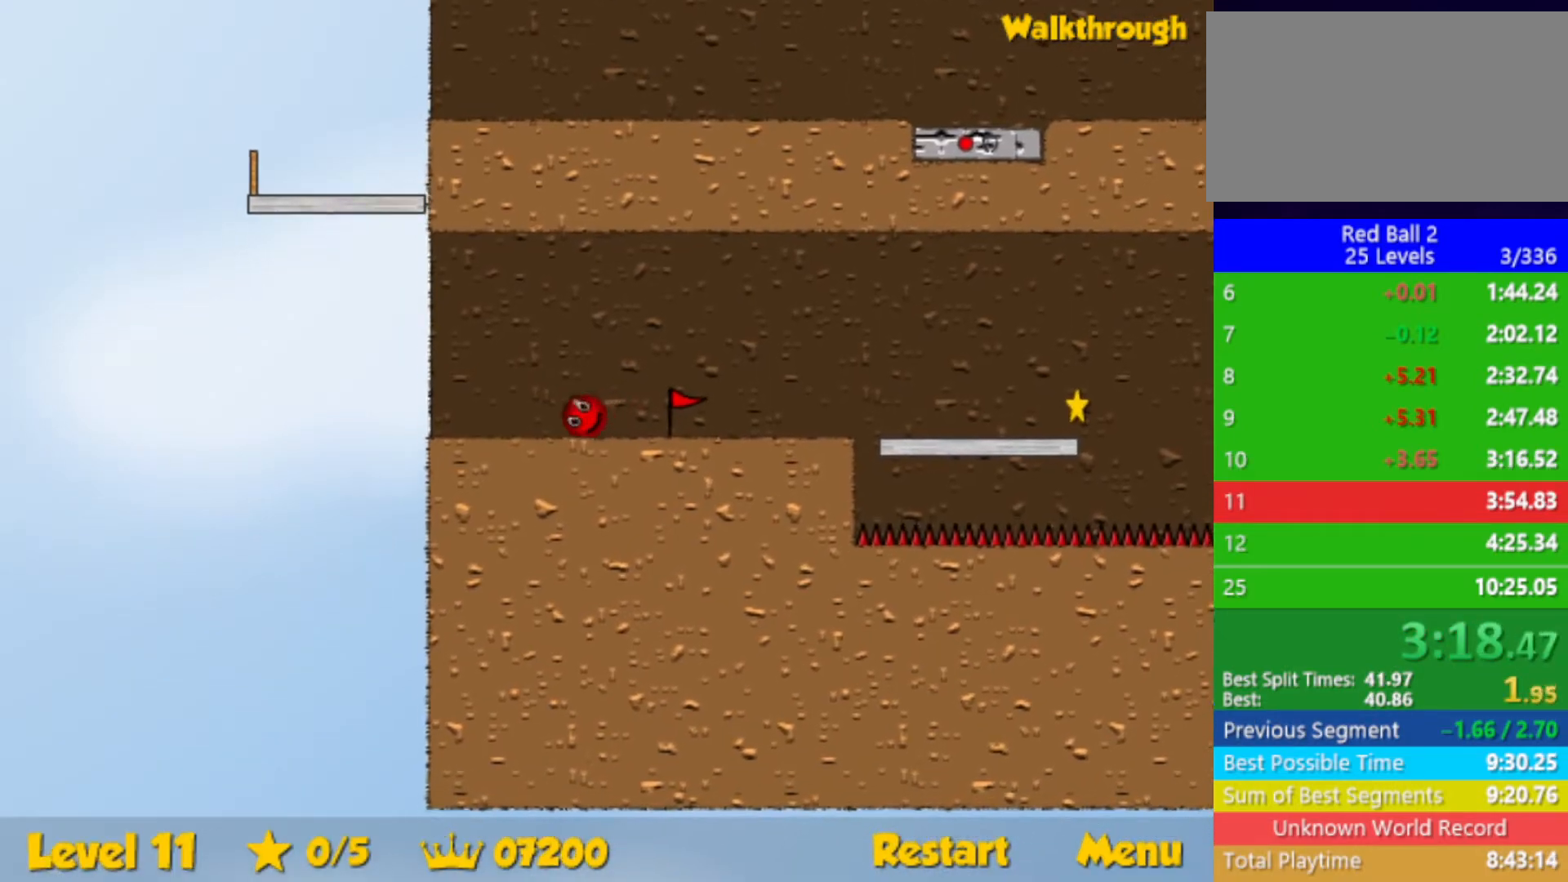
{"keys": [], "events": [[383, "up", "up"]]}
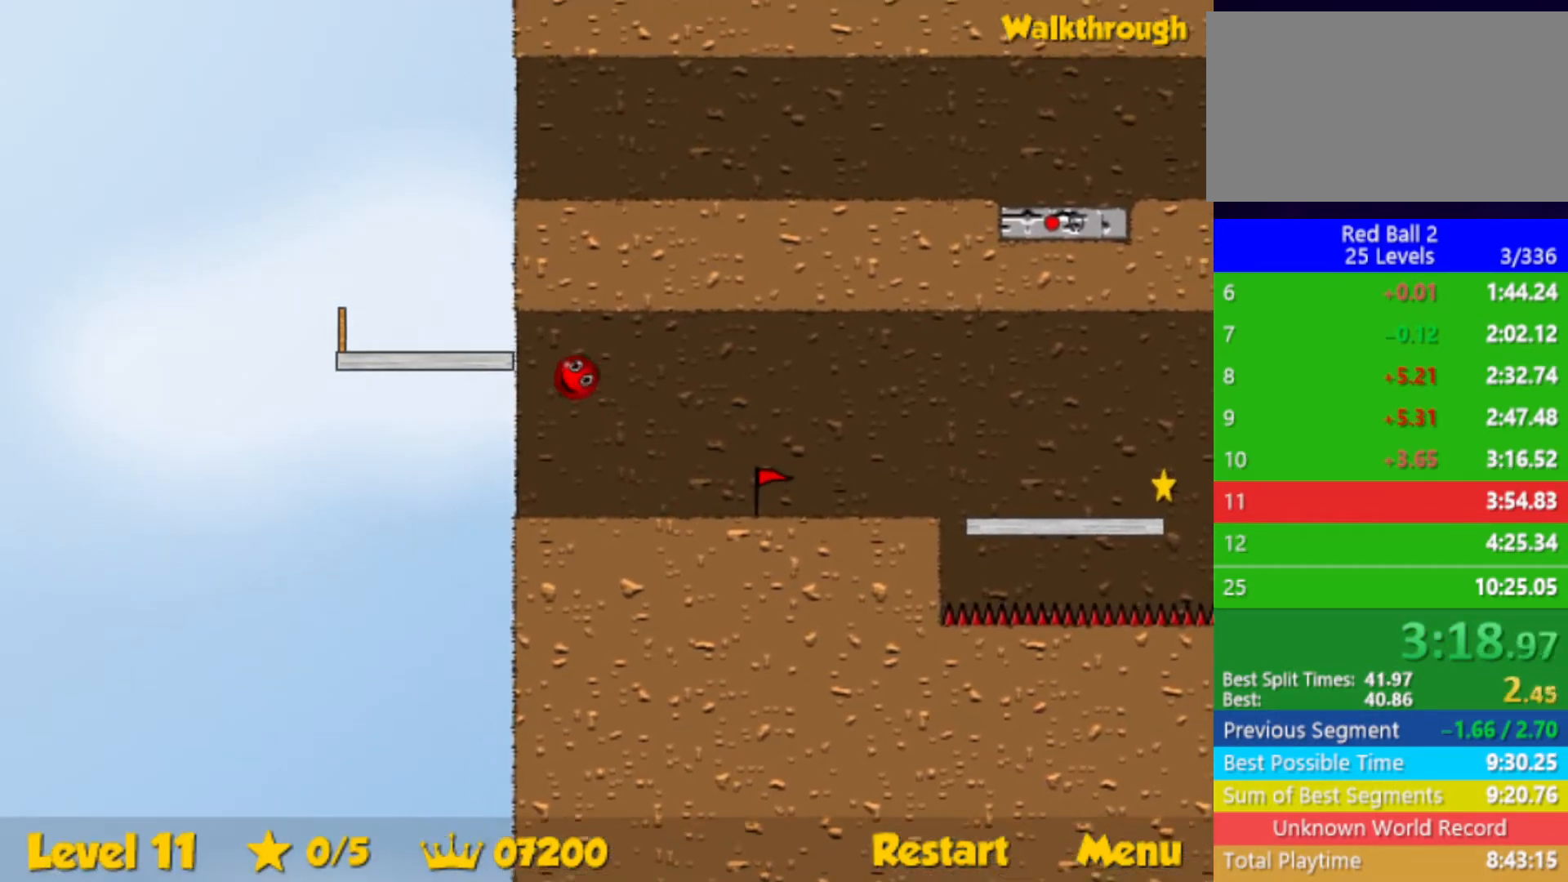
{"keys": [], "events": [[217, "right", "down"], [333, "right", "up"]]}
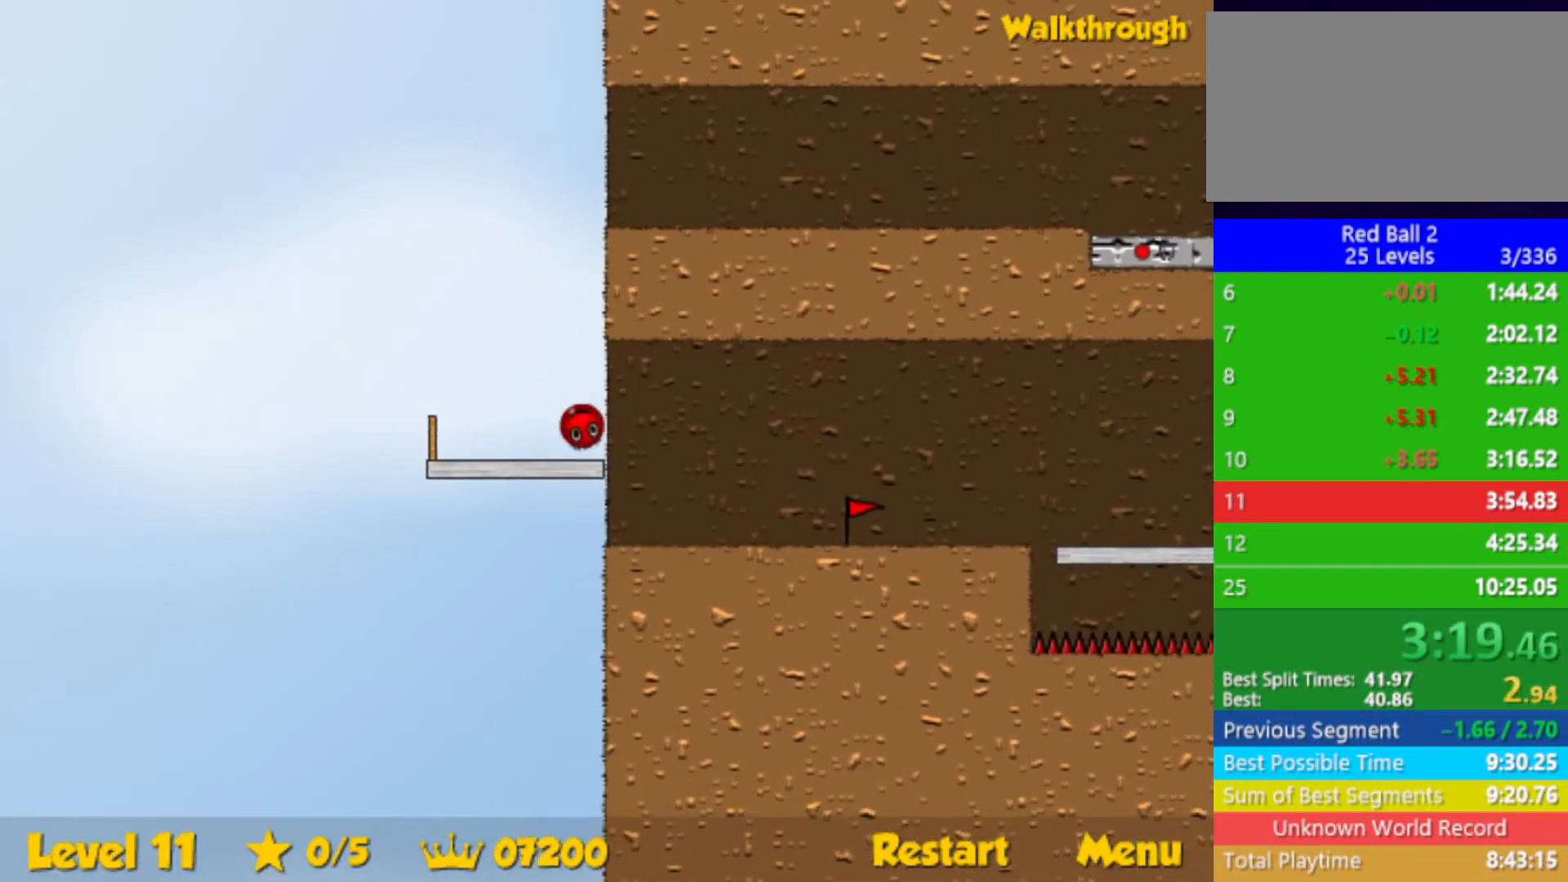
{"keys": ["up"], "events": [[117, "up", "down"]]}
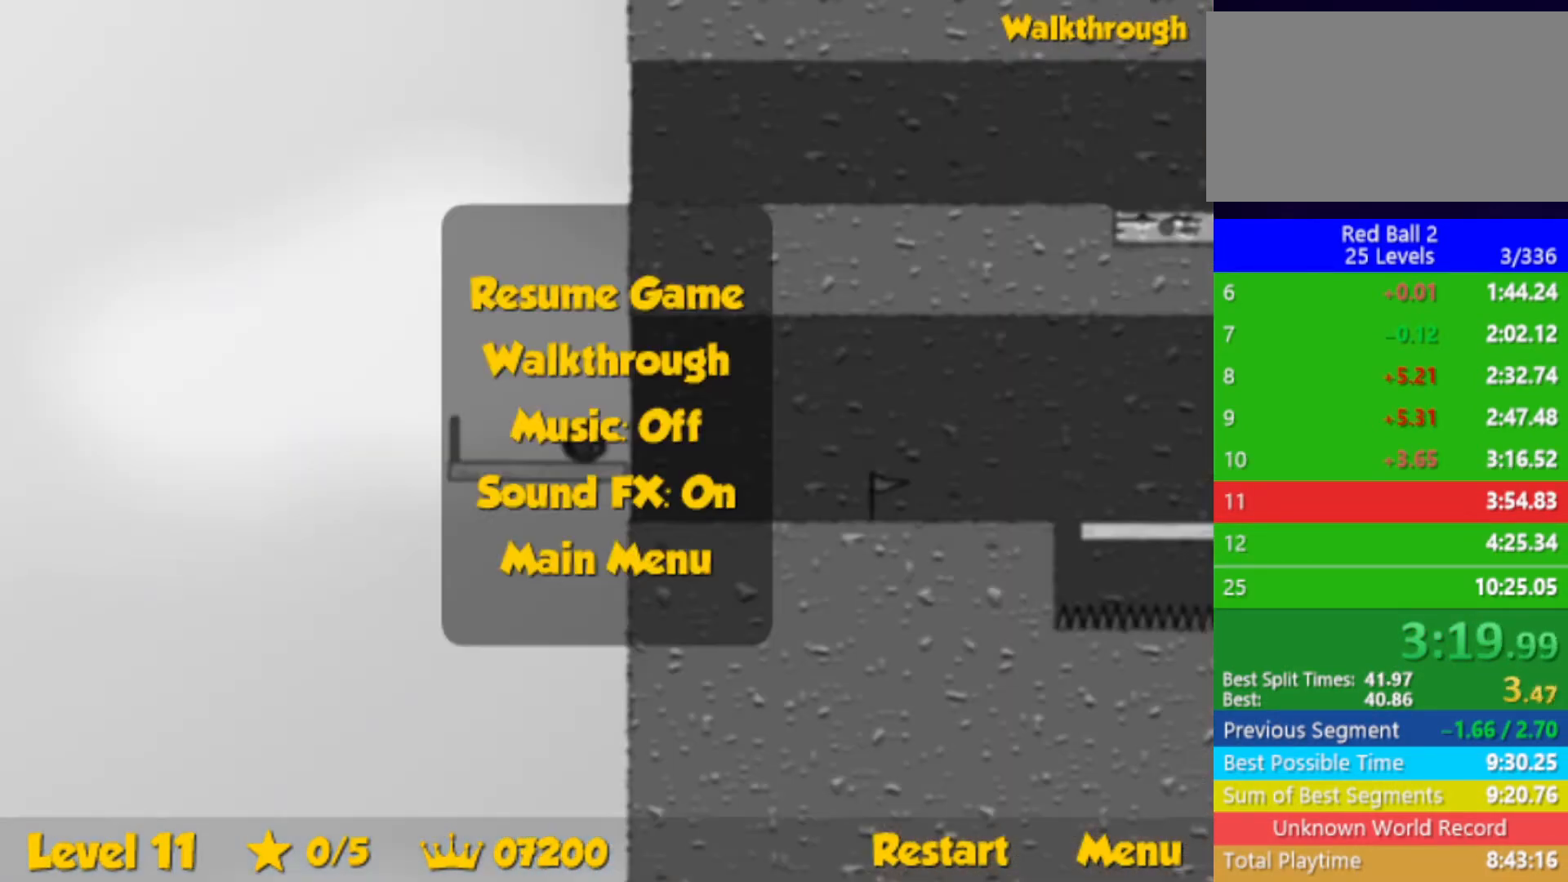
{"keys": ["right"], "events": [[17, "up", "up"], [33, "right", "down"], [83, "up", "down"], [483, "up", "up"]]}
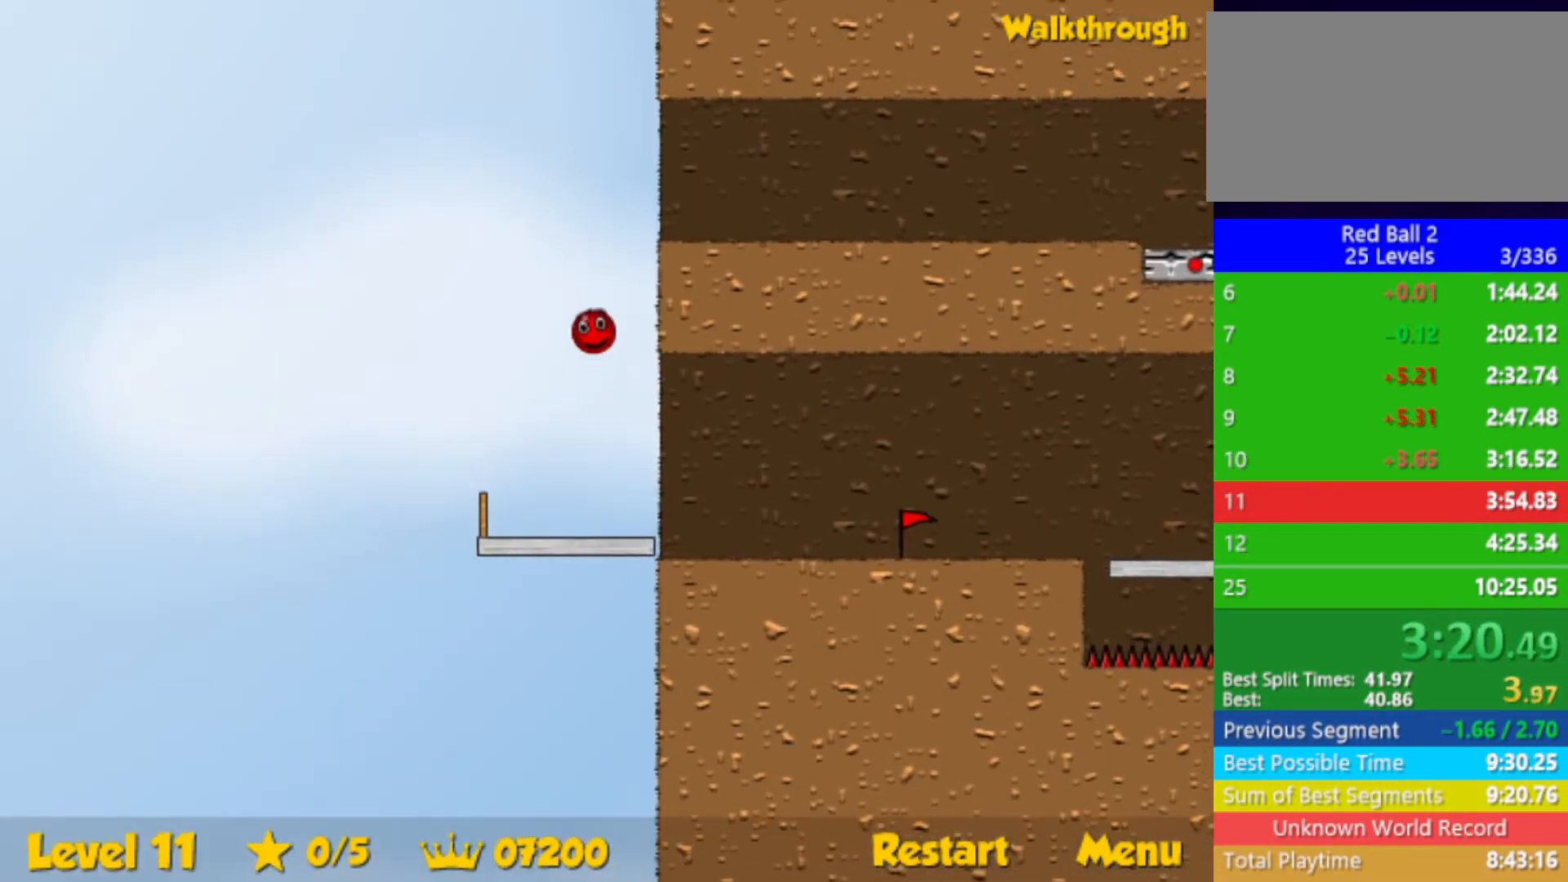
{"keys": ["right"], "events": []}
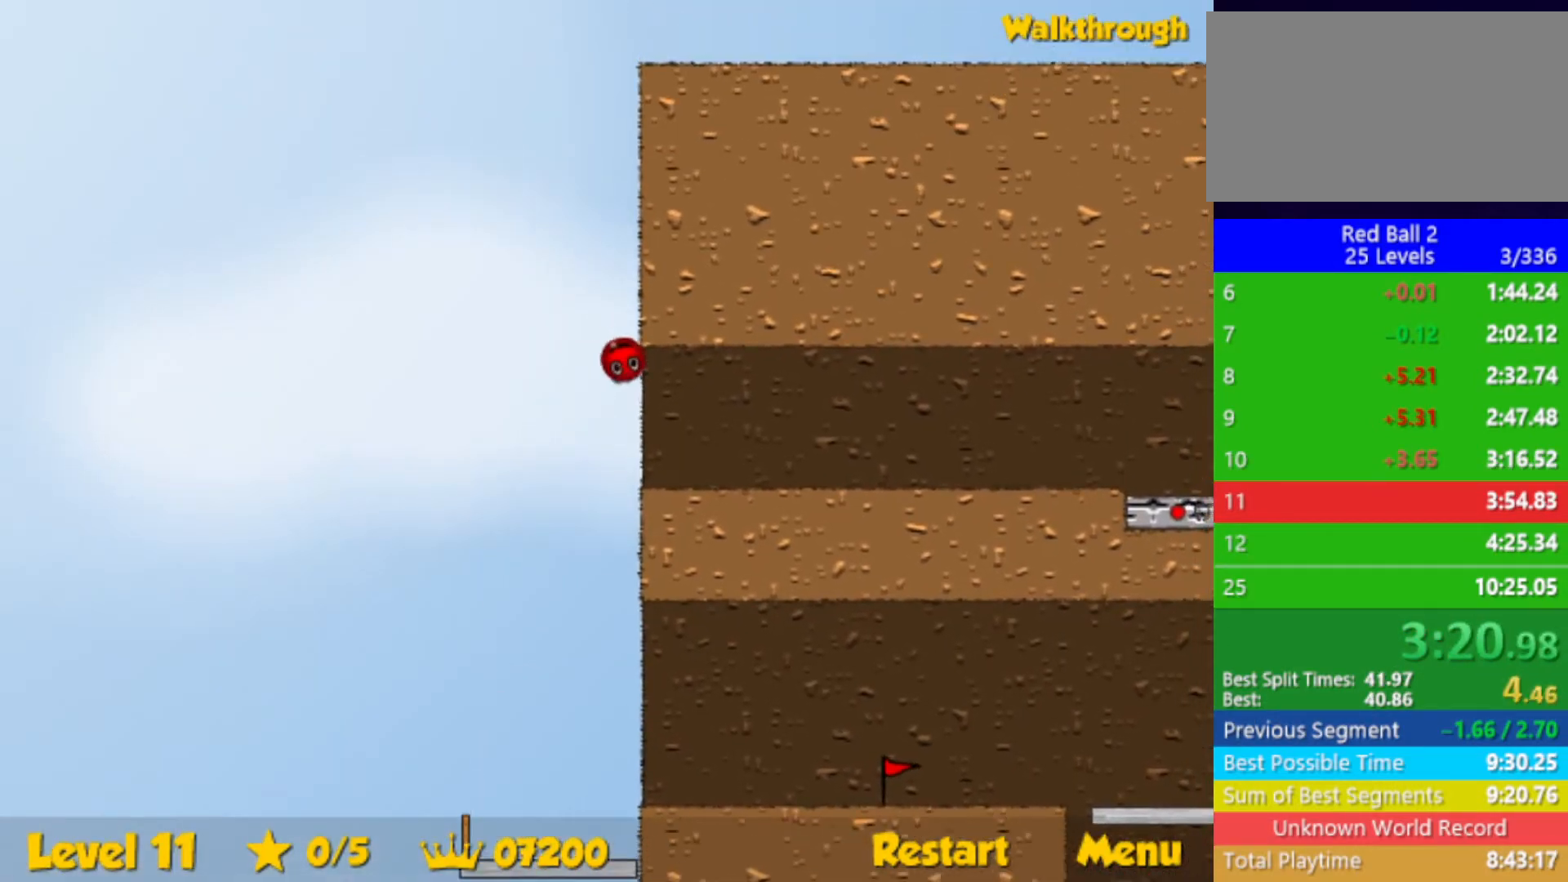
{"keys": ["right"], "events": []}
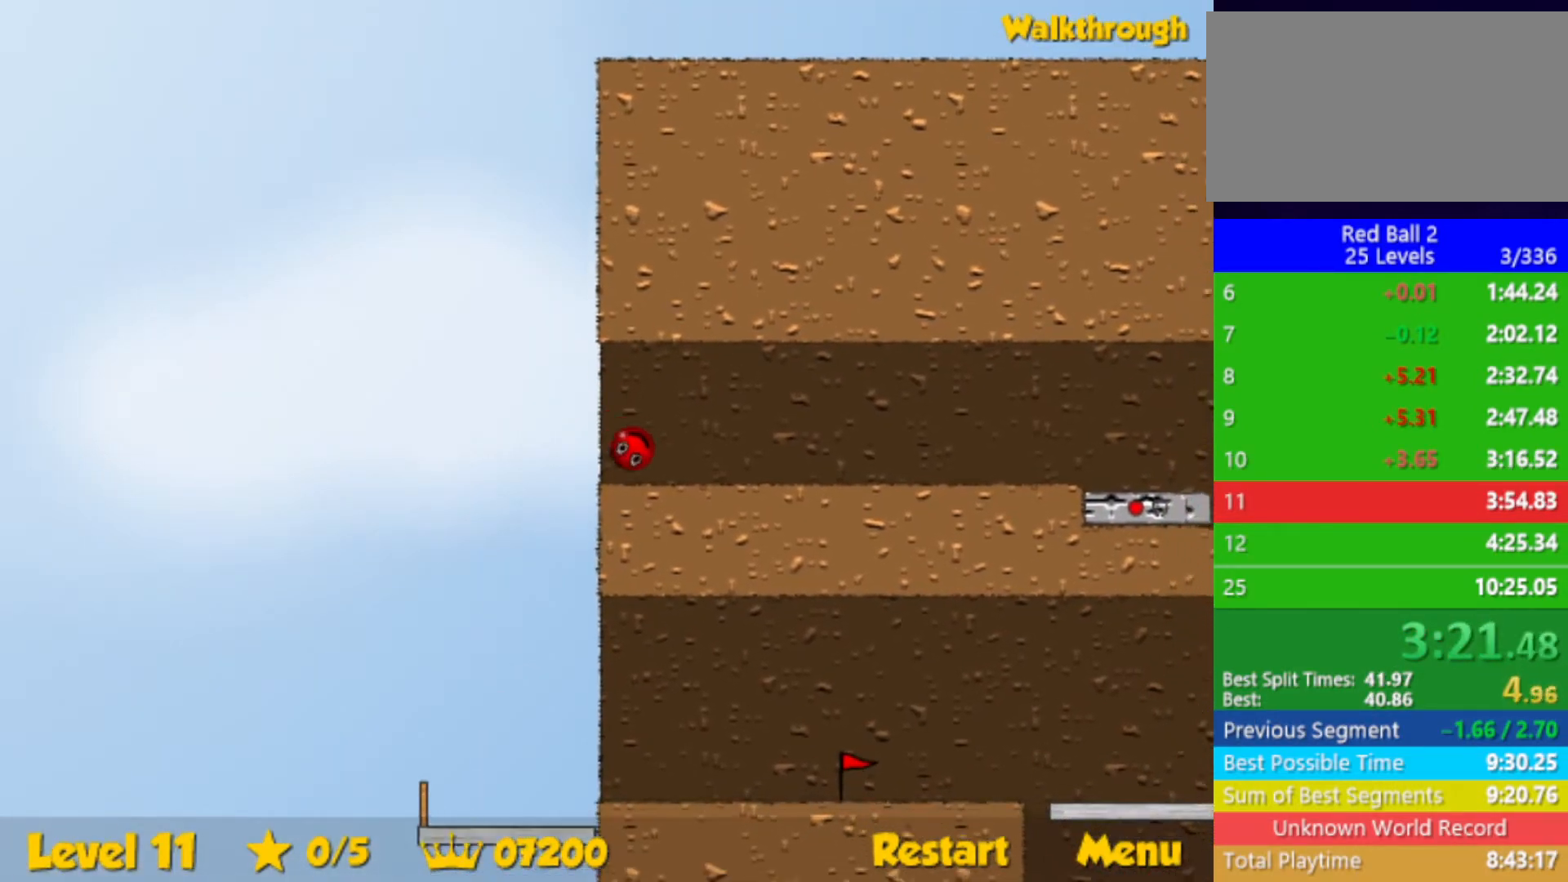
{"keys": ["right"], "events": []}
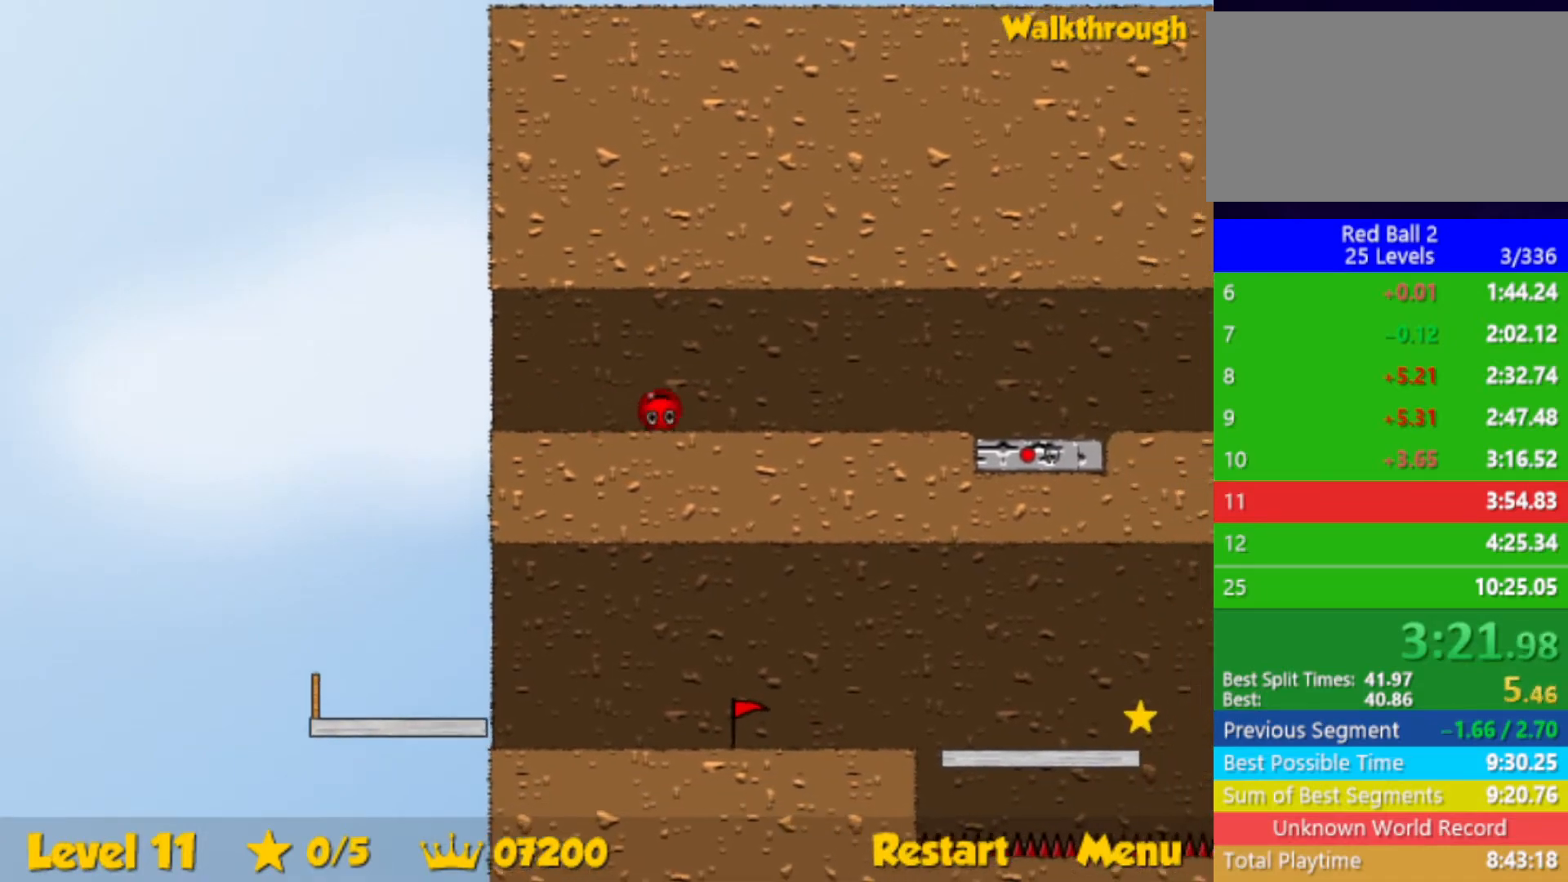
{"keys": ["right"], "events": []}
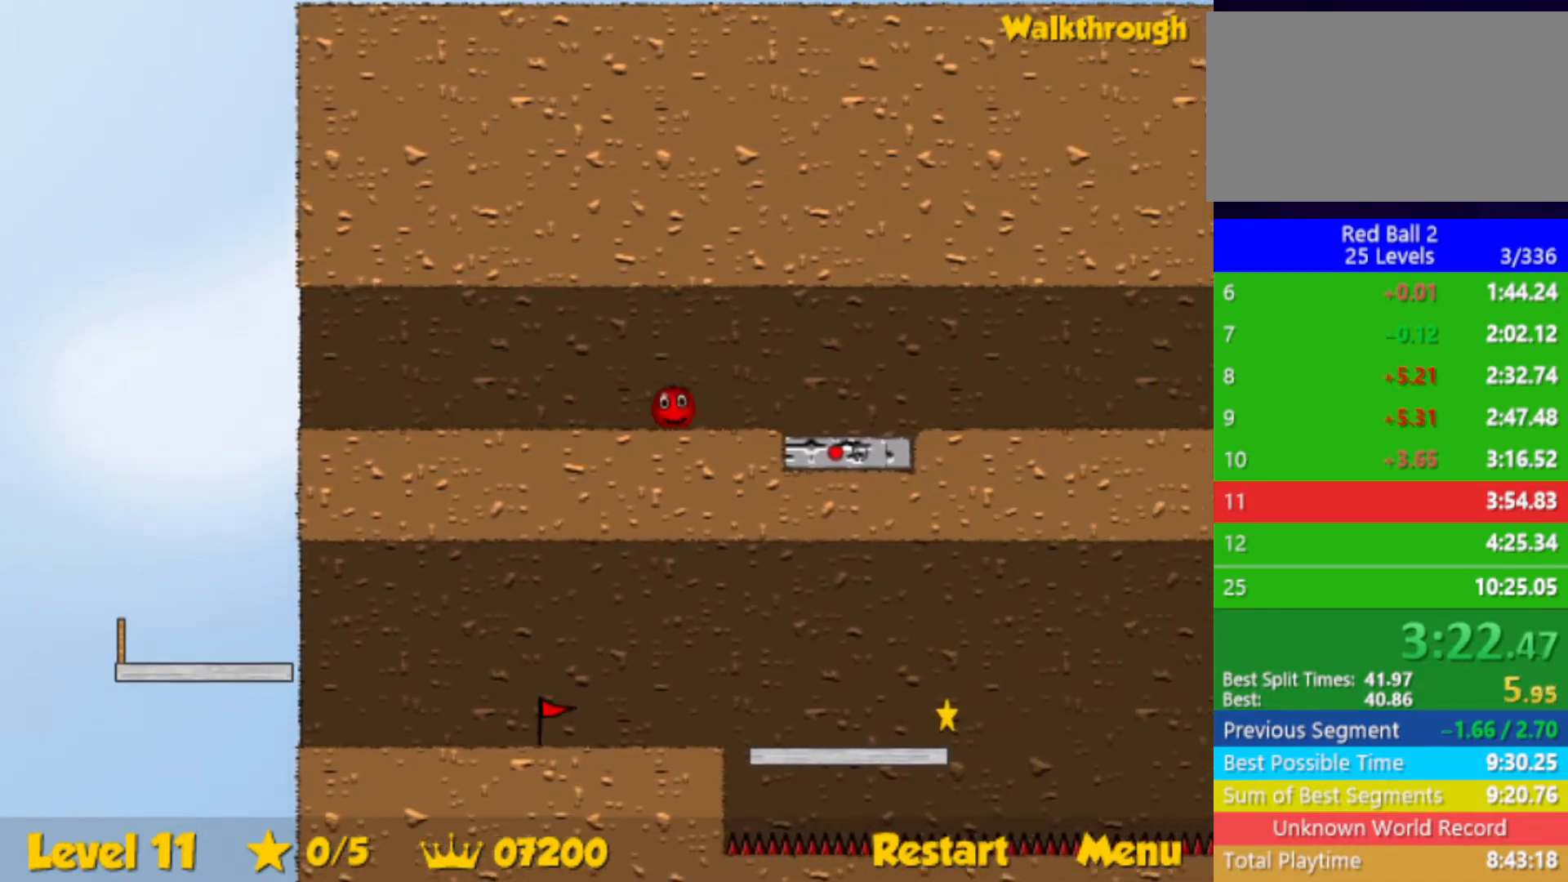
{"keys": ["down", "left"], "events": [[167, "right", "up"], [183, "left", "down"], [267, "down", "down"]]}
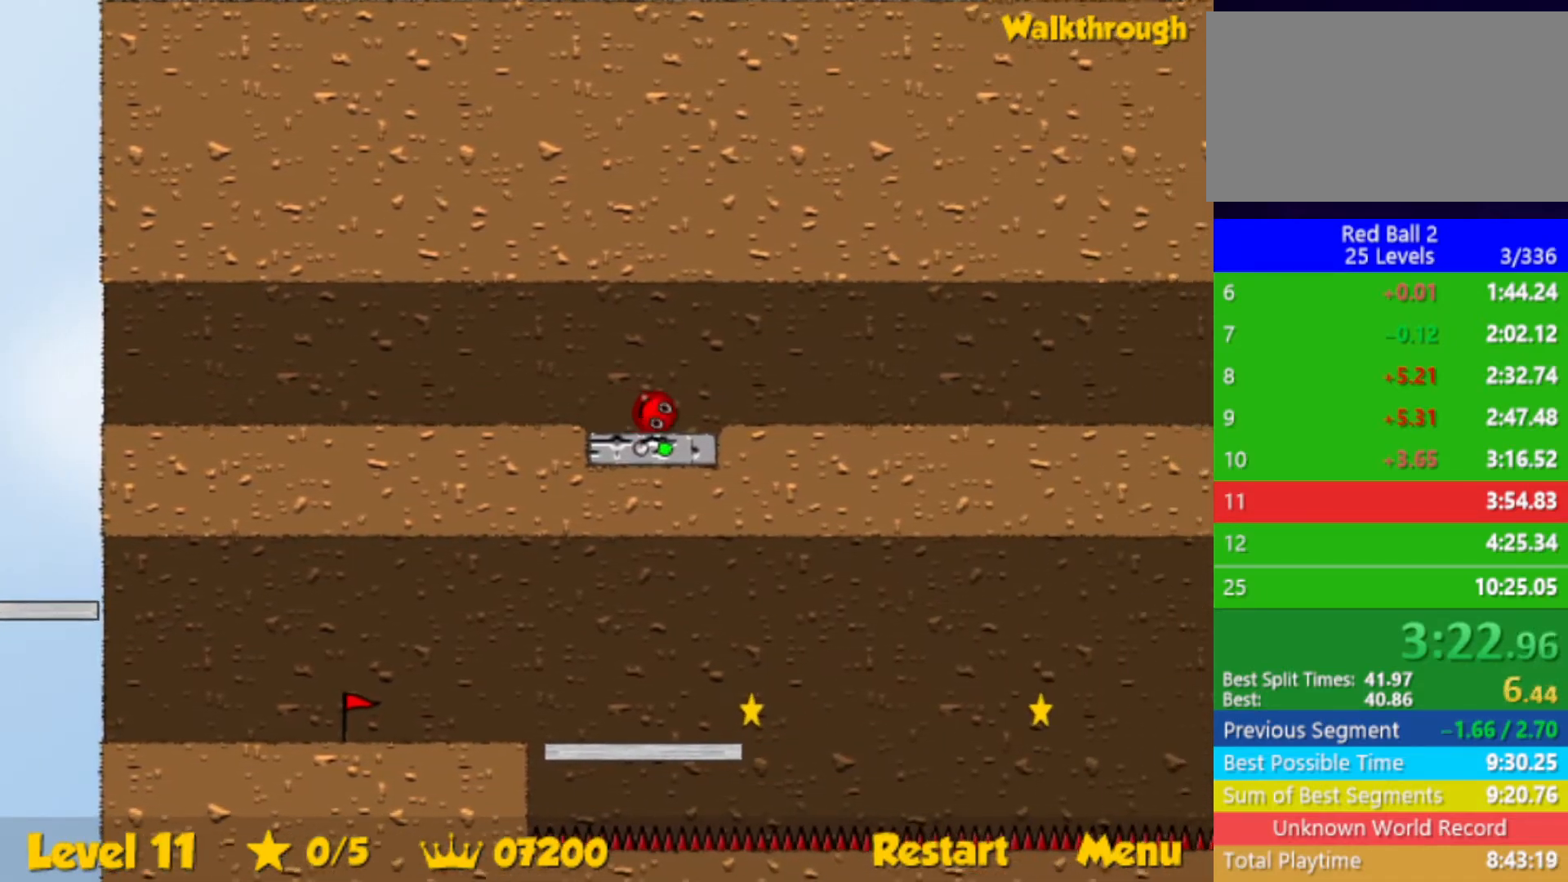
{"keys": [], "events": [[83, "down", "up"], [183, "left", "up"]]}
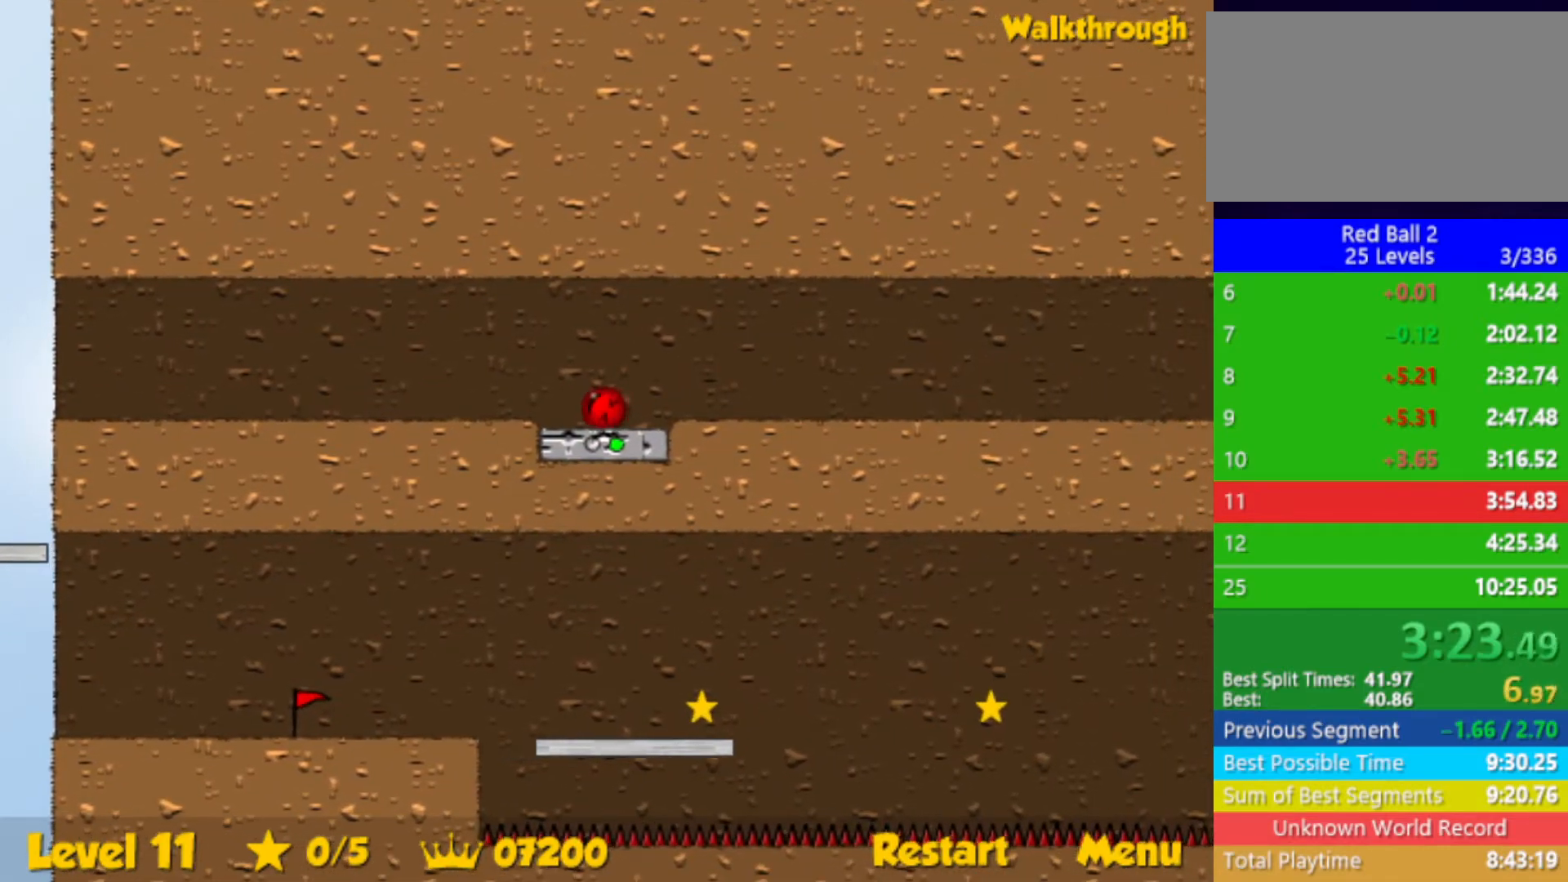
{"keys": [], "events": []}
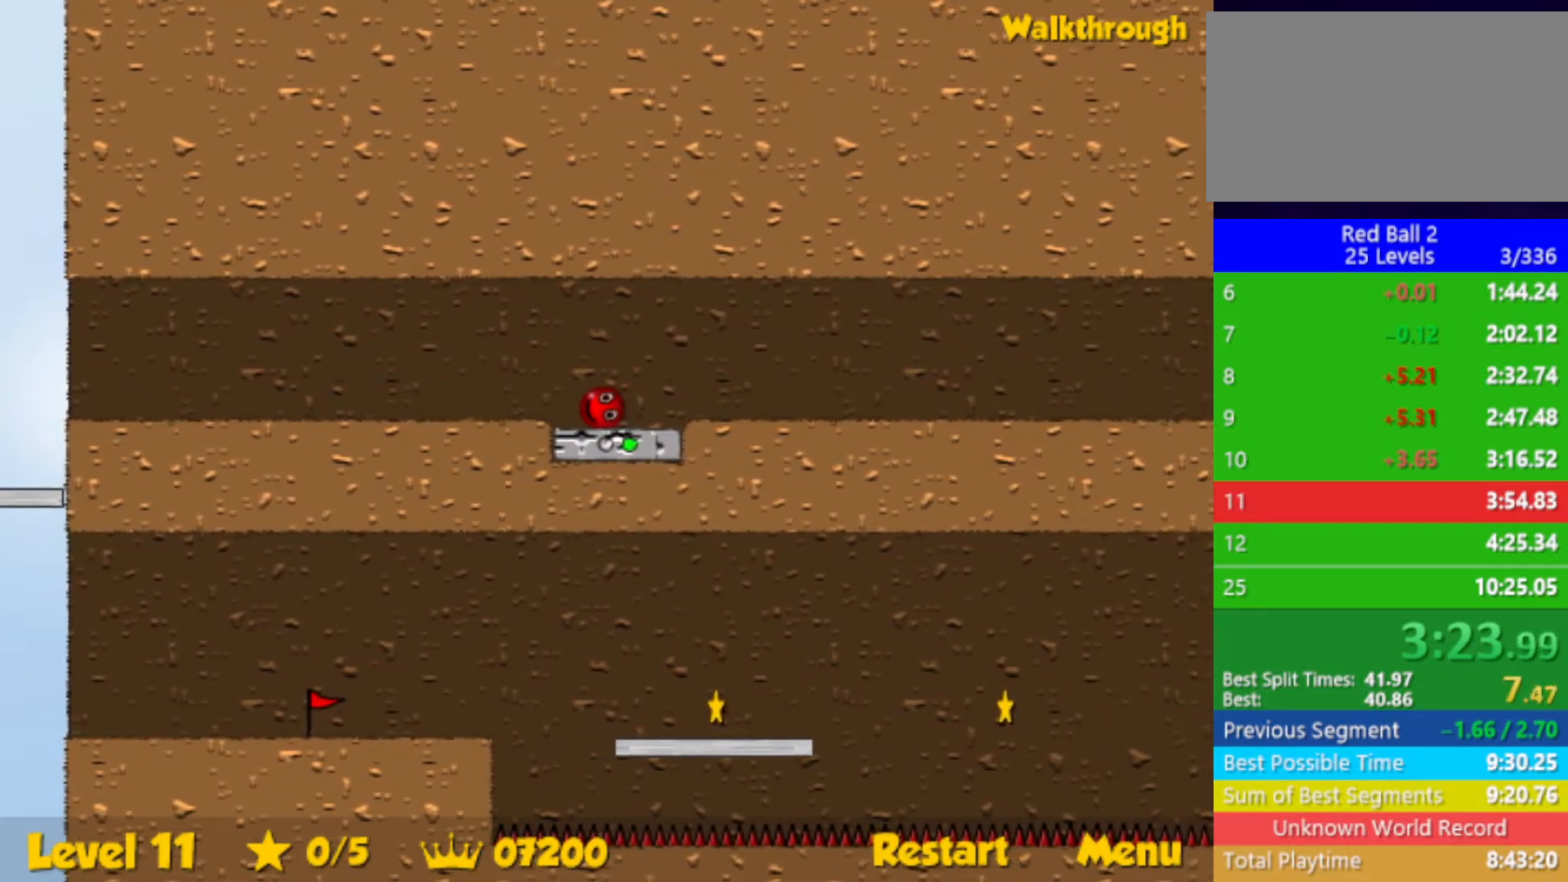
{"keys": [], "events": []}
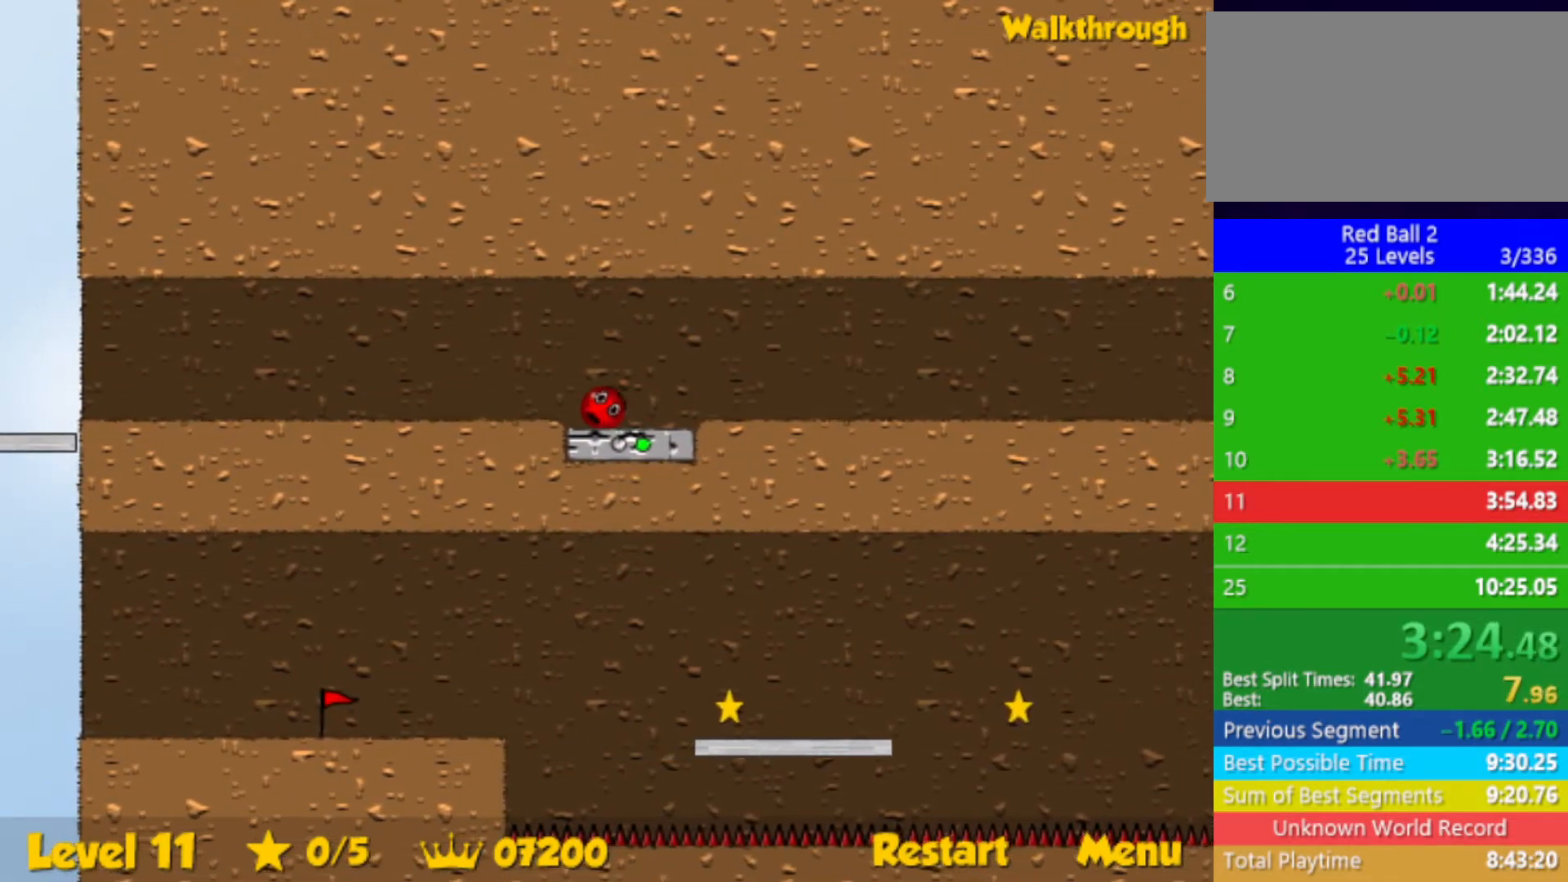
{"keys": ["left"], "events": [[267, "left", "down"]]}